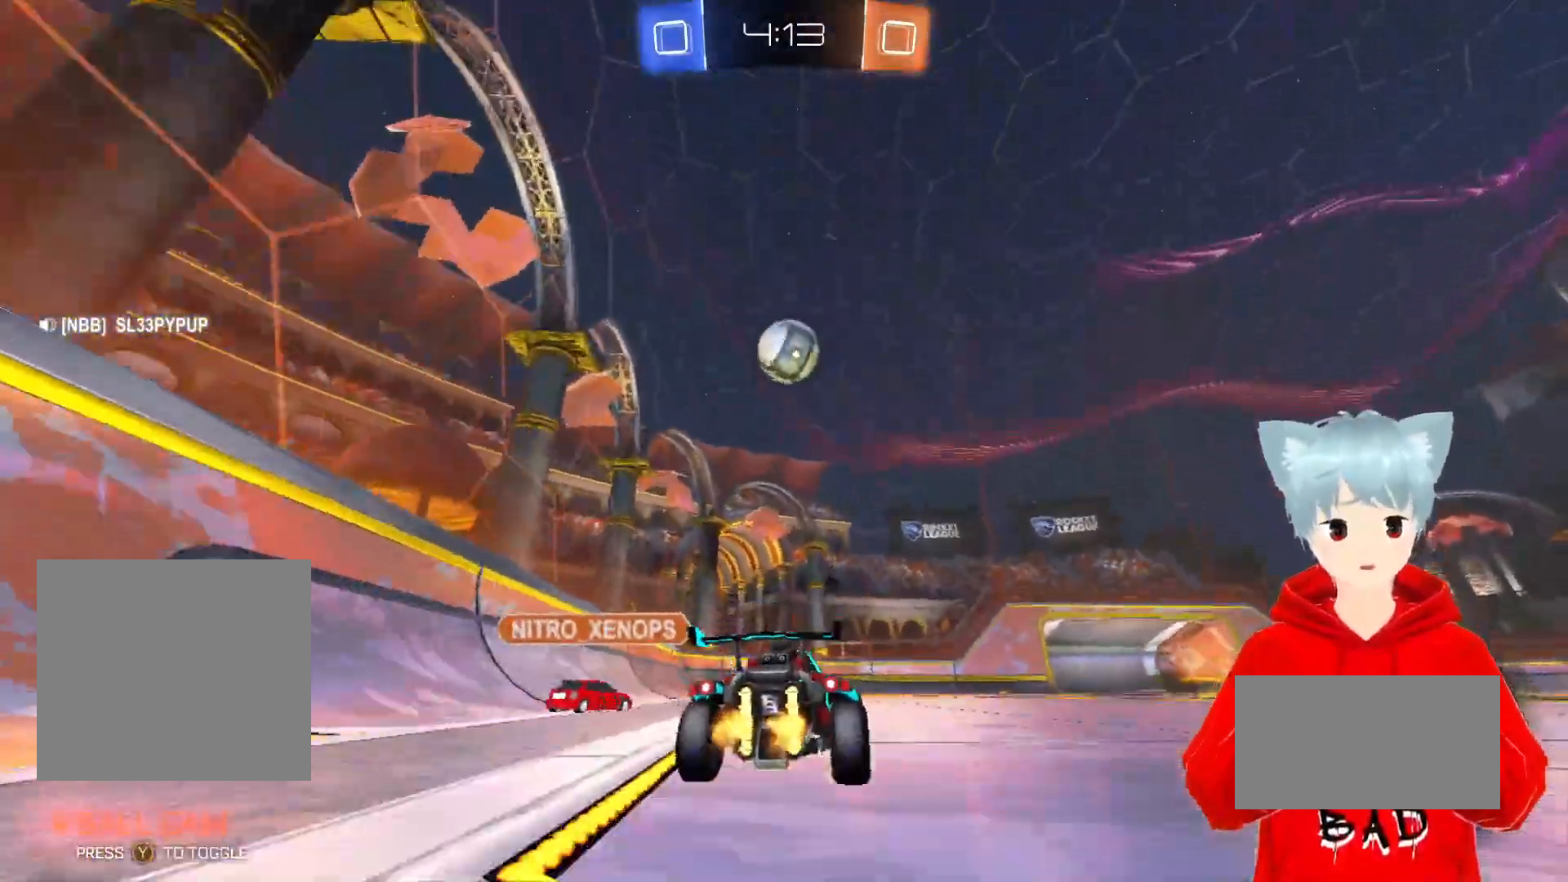
Gameplay with a controller (Xbox layout); each line is a JSON object with the inputs held at the frame after it. "events" lists button and stick changes between this image and that frame as [ms after this image, input, new state], when the widget could be followed in between.
{"buttons": ["R2"], "left_stick": "center", "right_stick": "center", "events": []}
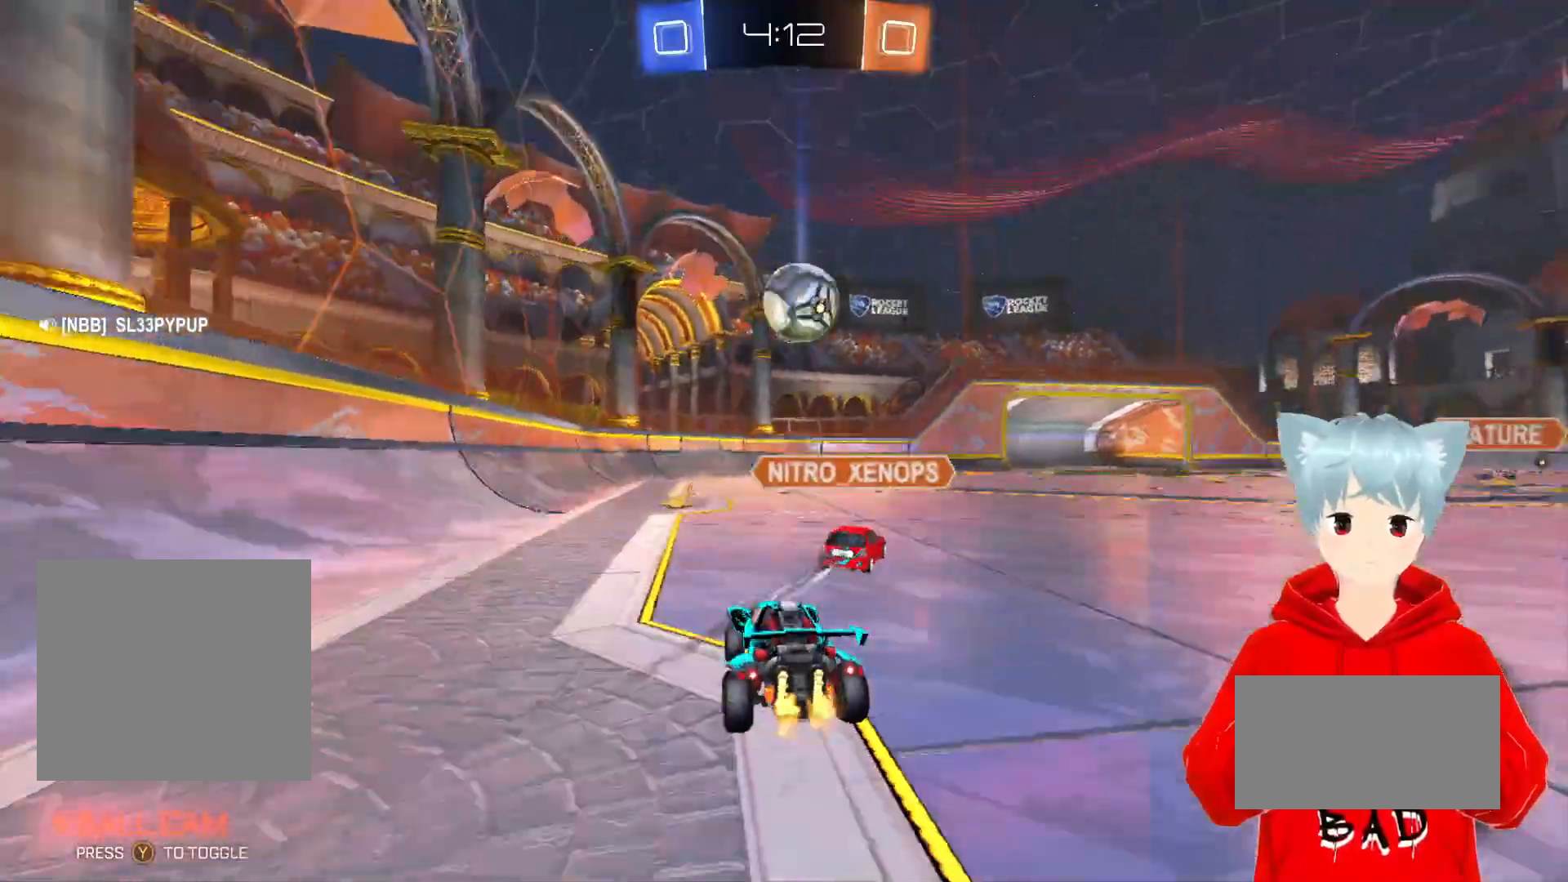
{"buttons": ["R2"], "left_stick": "left", "right_stick": "center", "events": [[450, "left_stick", "left"]]}
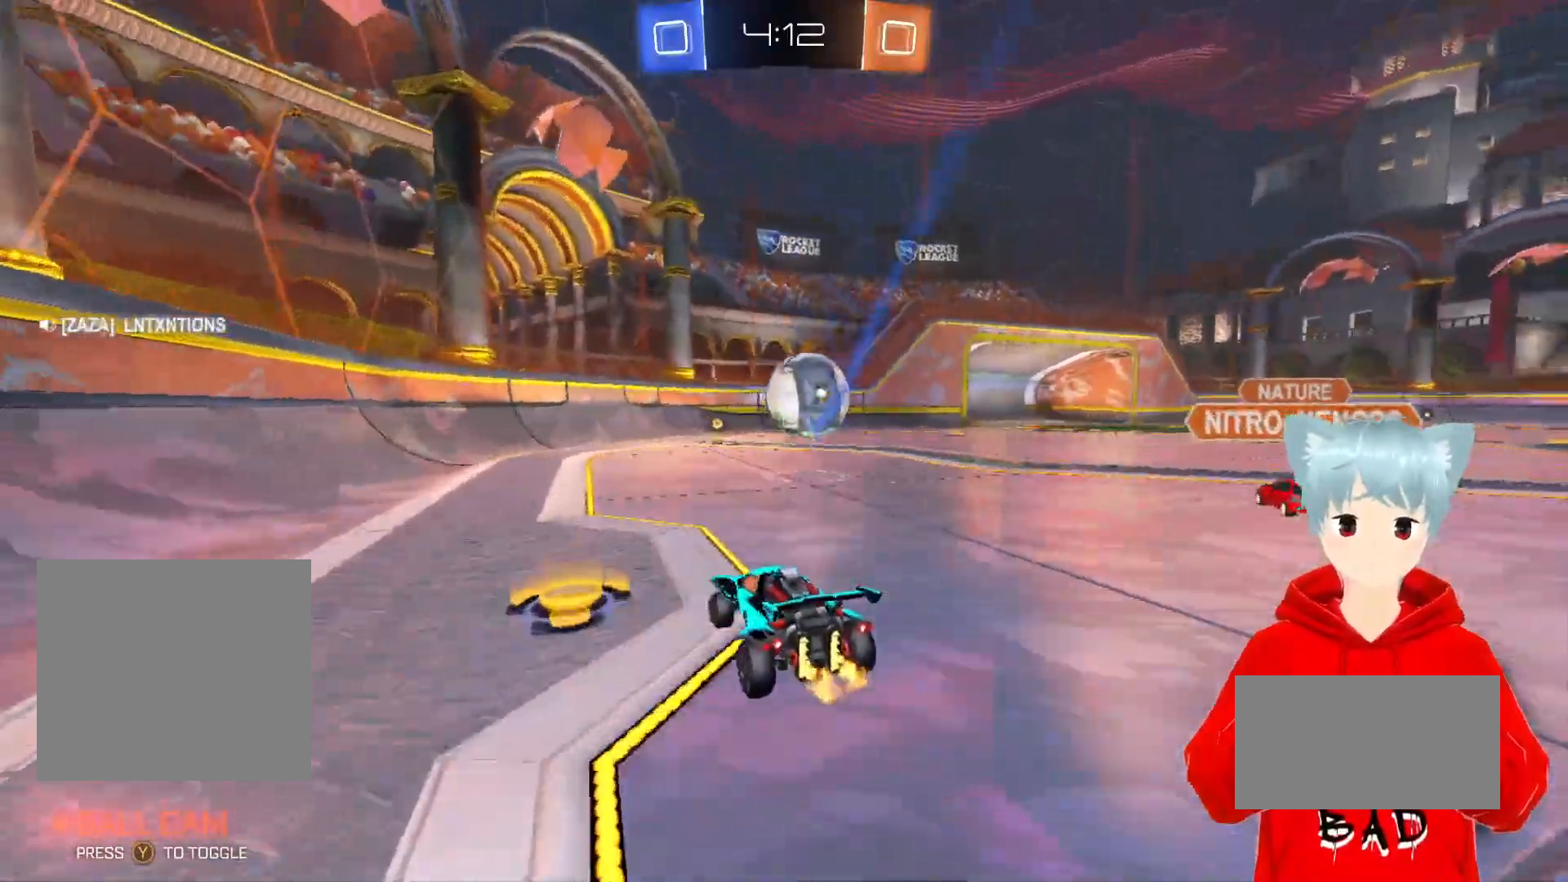
{"buttons": [], "left_stick": "center", "right_stick": "center", "events": [[33, "left_stick", "center"], [117, "left_stick", "right"], [217, "left_stick", "center"], [467, "R2", "up"]]}
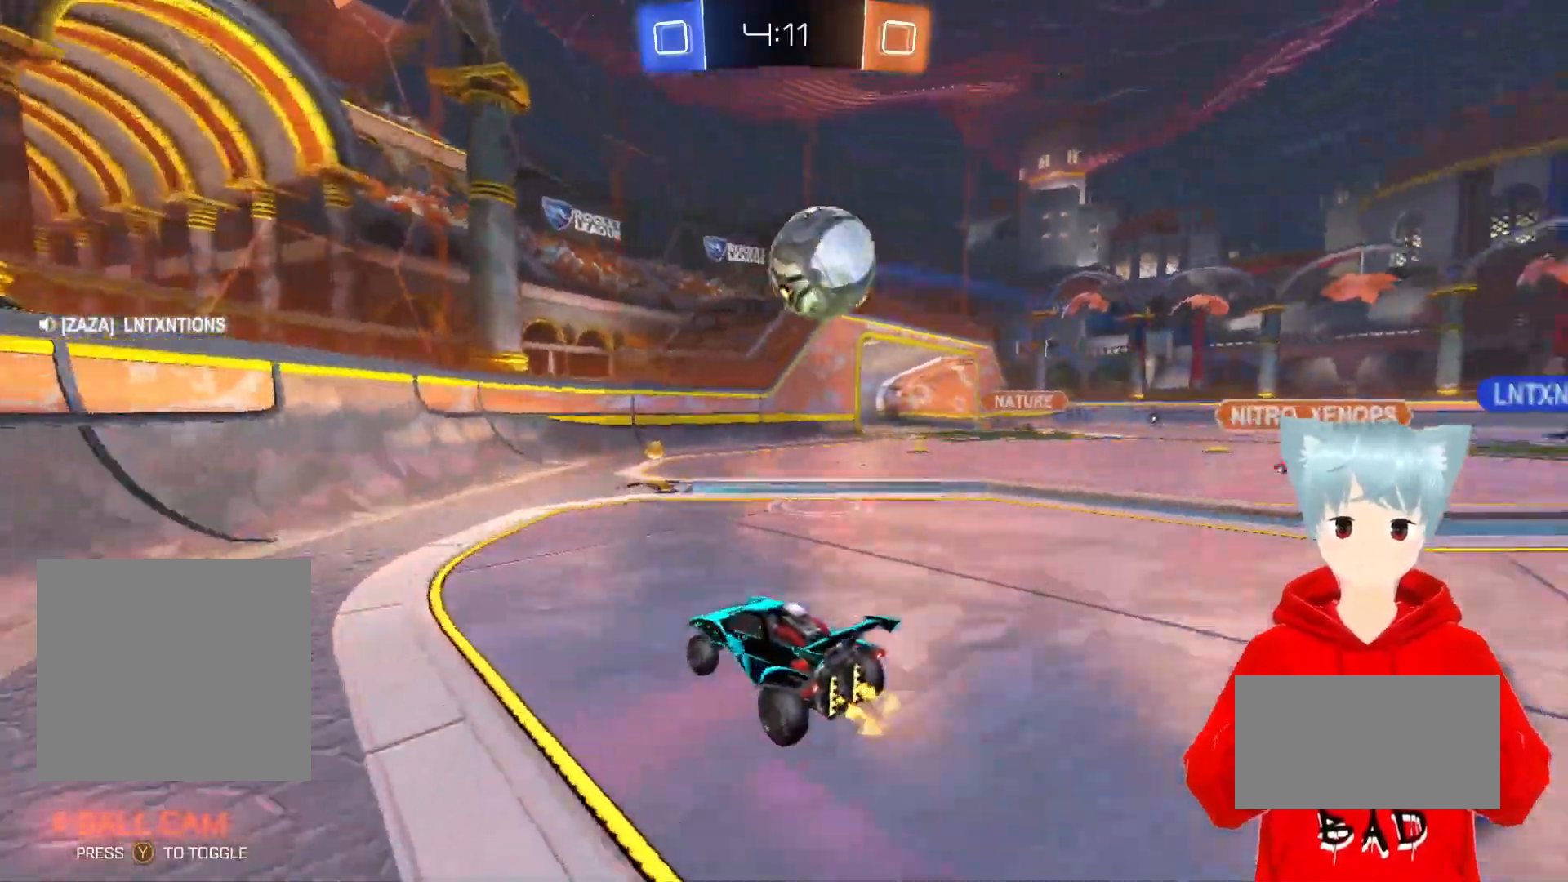
{"buttons": ["R1"], "left_stick": "right", "right_stick": "center", "events": [[83, "Y", "down"], [83, "left_stick", "right"], [150, "Y", "up"], [217, "R1", "down"], [383, "left_stick", "center"], [483, "left_stick", "right"]]}
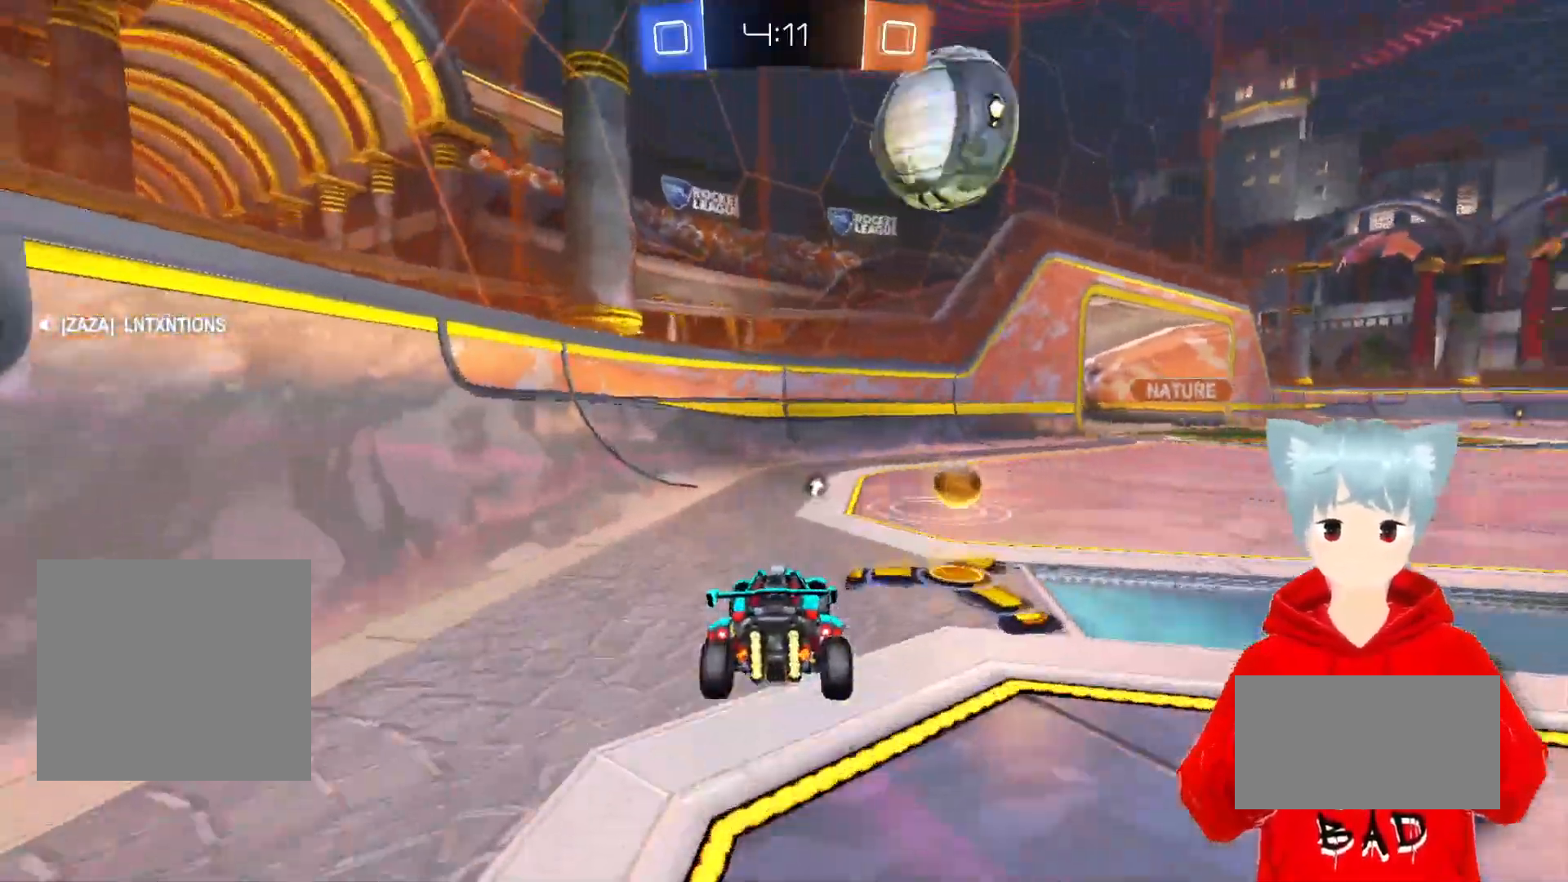
{"buttons": [], "left_stick": "center", "right_stick": "center", "events": [[17, "R1", "up"], [117, "R2", "down"], [200, "left_stick", "center"], [350, "R2", "up"], [350, "left_stick", "left"], [433, "left_stick", "center"]]}
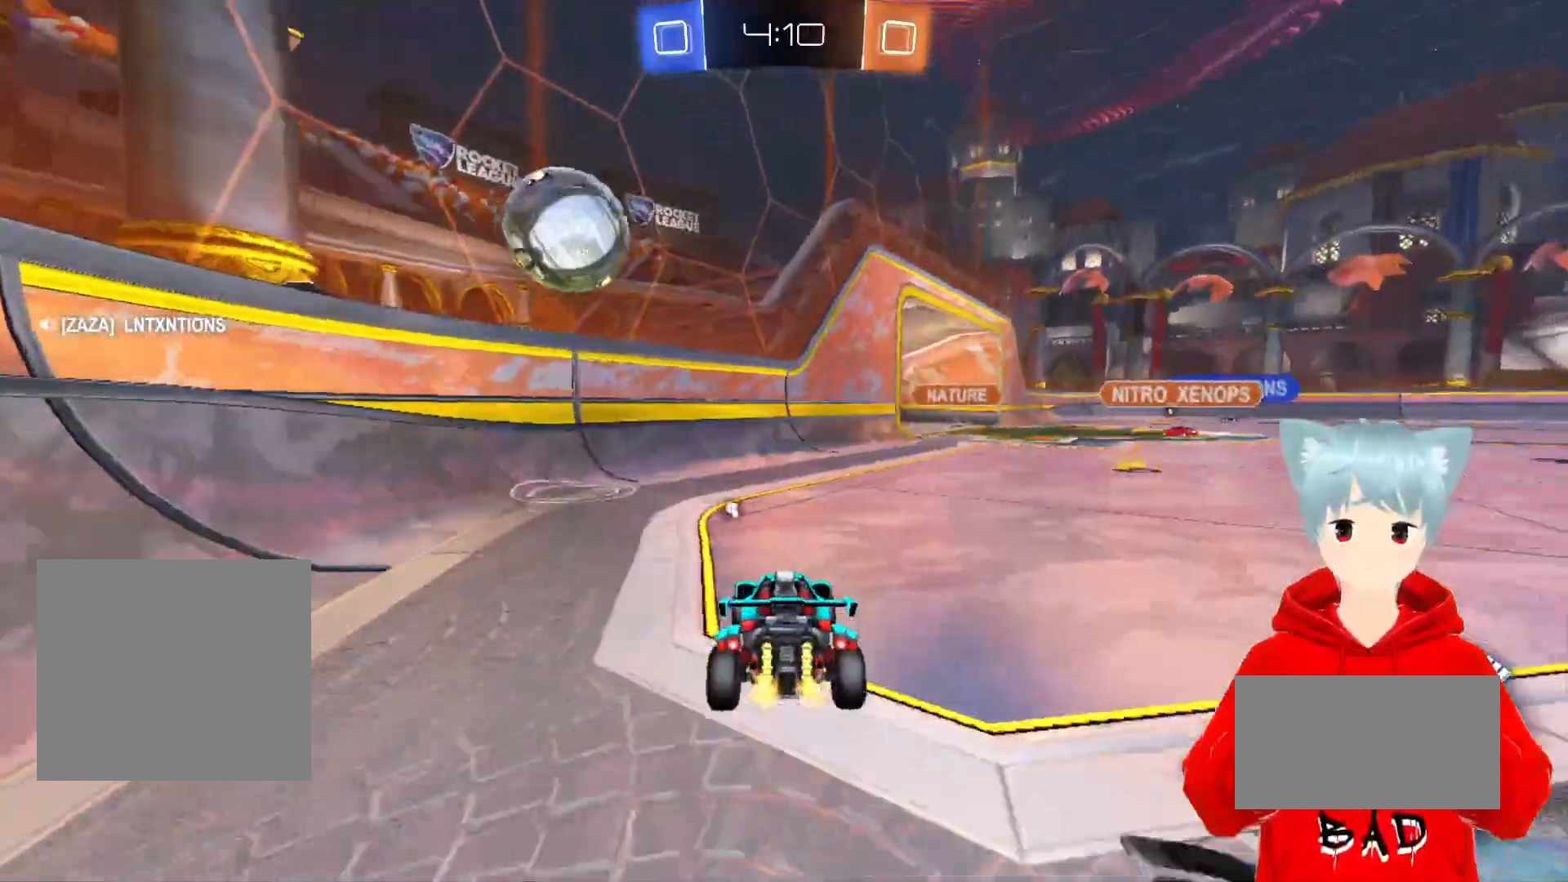
{"buttons": ["A", "X", "R2"], "left_stick": "right", "right_stick": "center", "events": [[100, "R2", "down"], [183, "left_stick", "down-left"], [267, "left_stick", "center"], [350, "left_stick", "right"], [383, "A", "down"], [383, "X", "down"]]}
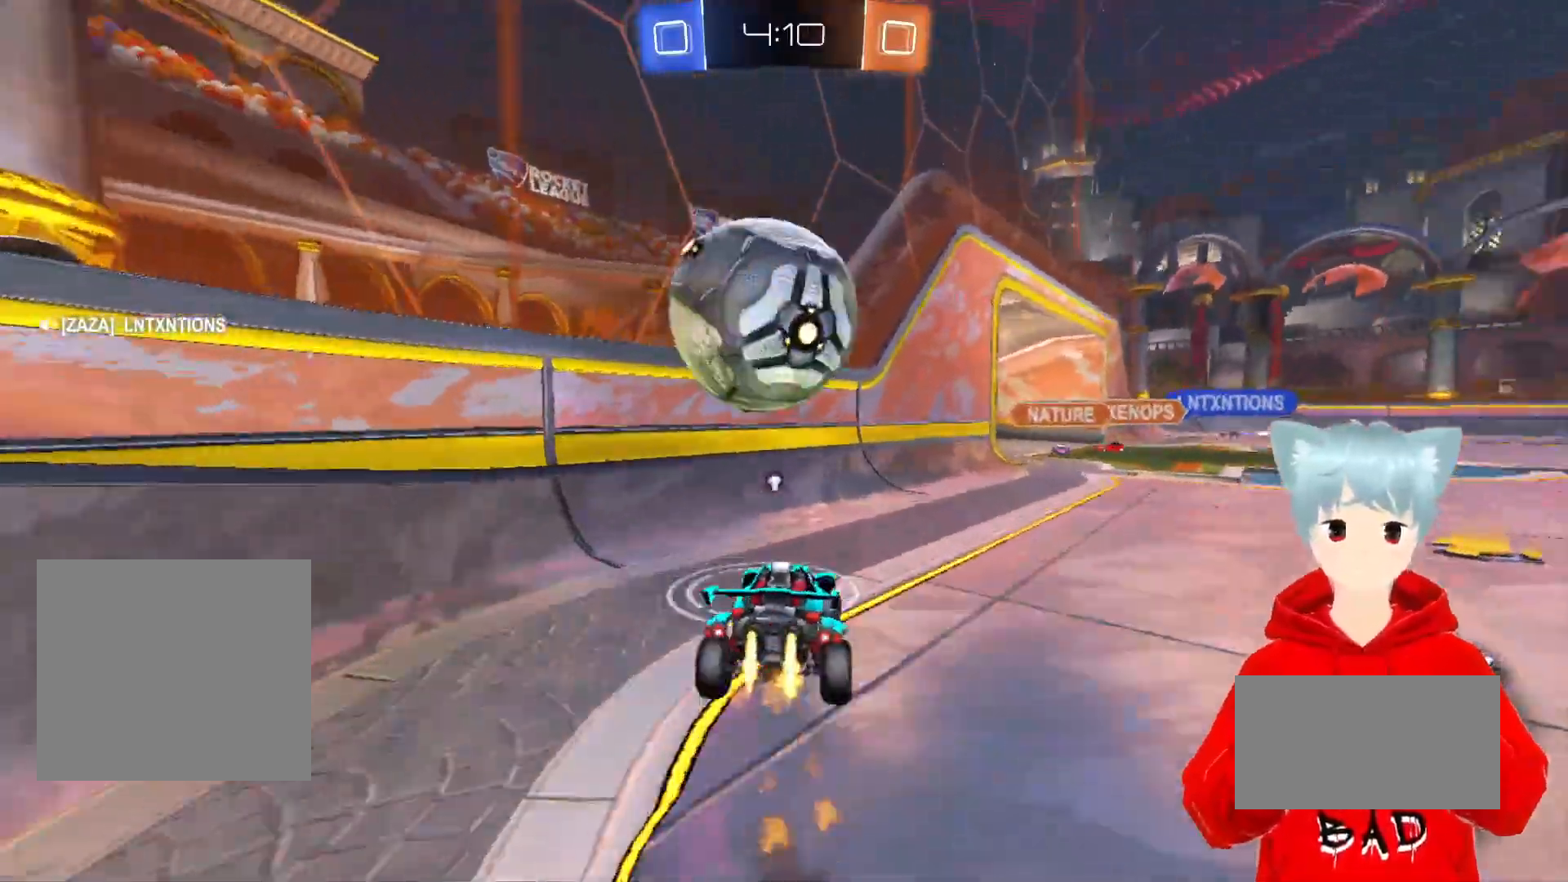
{"buttons": ["Y", "L1", "R2"], "left_stick": "right", "right_stick": "center", "events": [[17, "X", "up"], [33, "L1", "down"], [67, "L3", "down"], [83, "X", "down"], [300, "X", "up"], [317, "A", "up"], [350, "L3", "up"], [450, "Y", "down"]]}
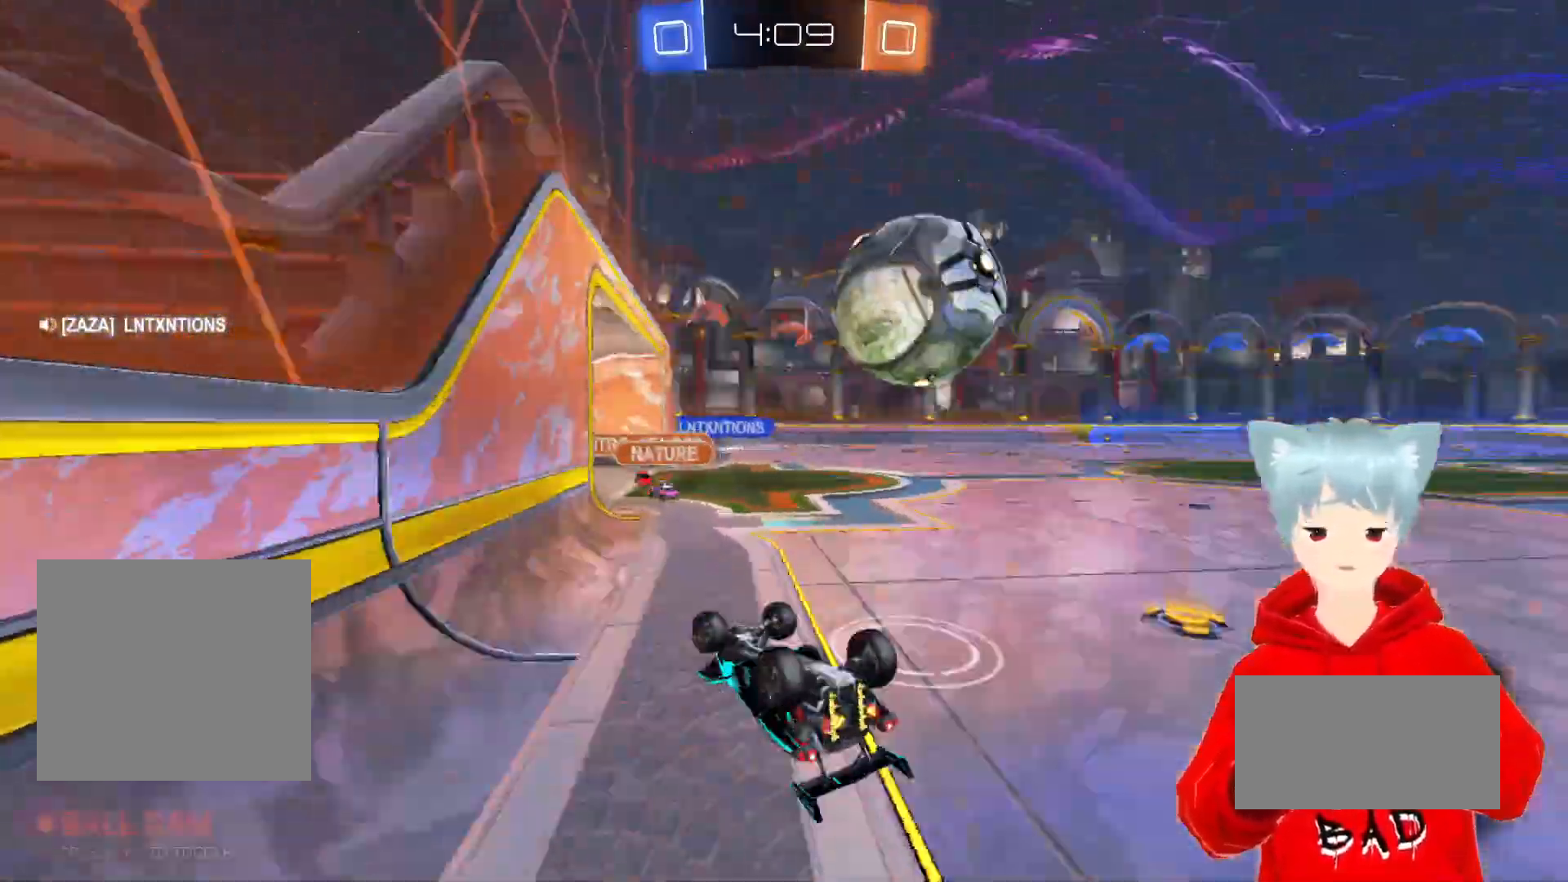
{"buttons": ["R2"], "left_stick": "center", "right_stick": "center", "events": [[67, "R2", "up"], [67, "Y", "up"], [117, "L1", "up"], [250, "R2", "down"], [433, "left_stick", "center"]]}
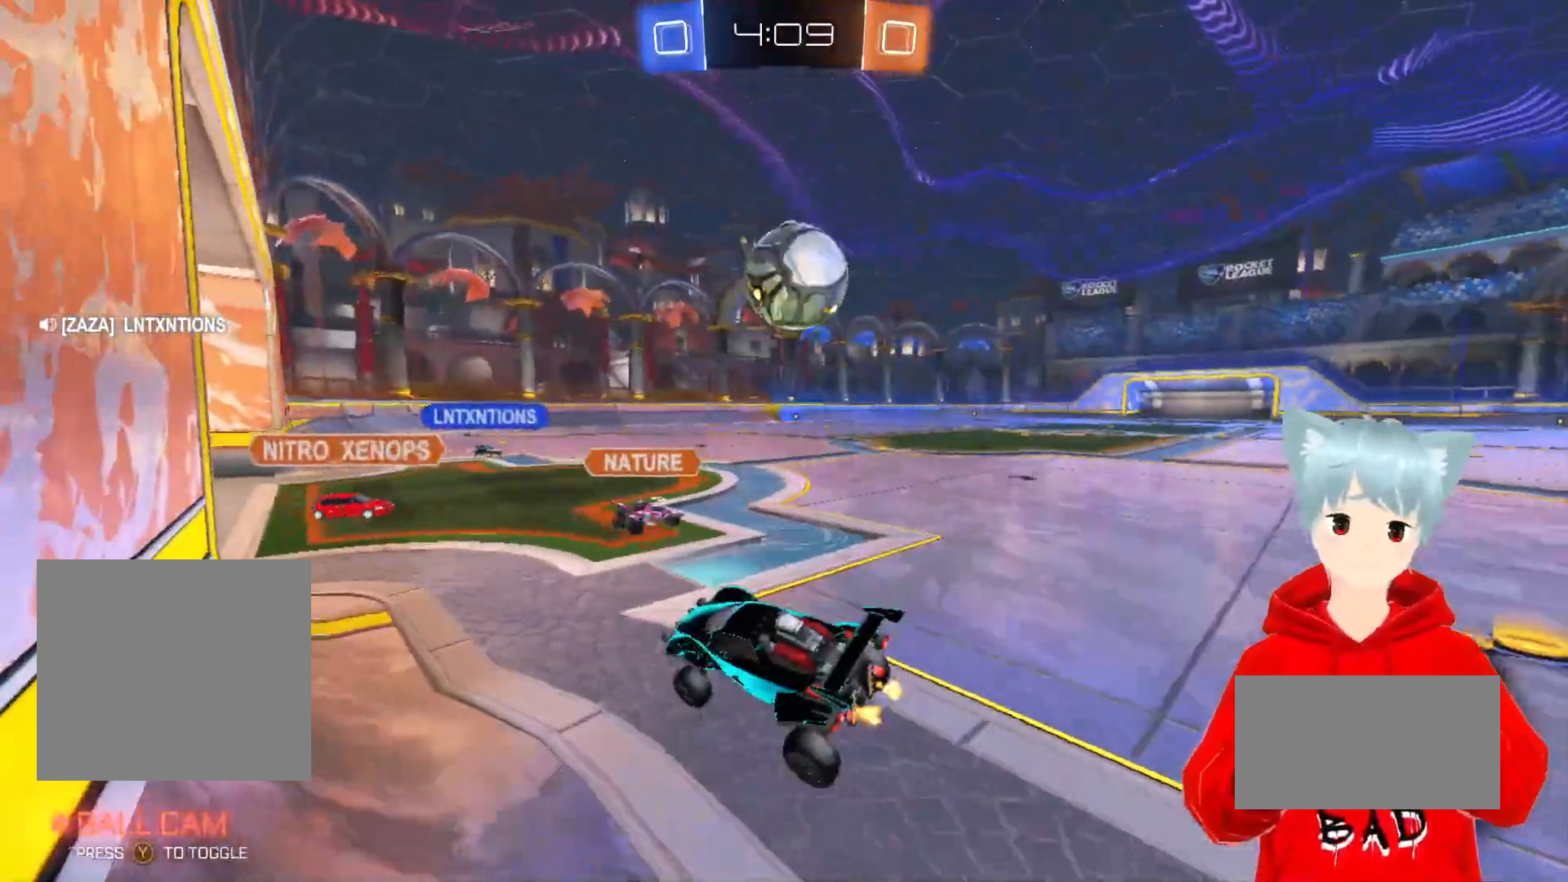
{"buttons": ["R2"], "left_stick": "right", "right_stick": "center", "events": [[67, "left_stick", "right"]]}
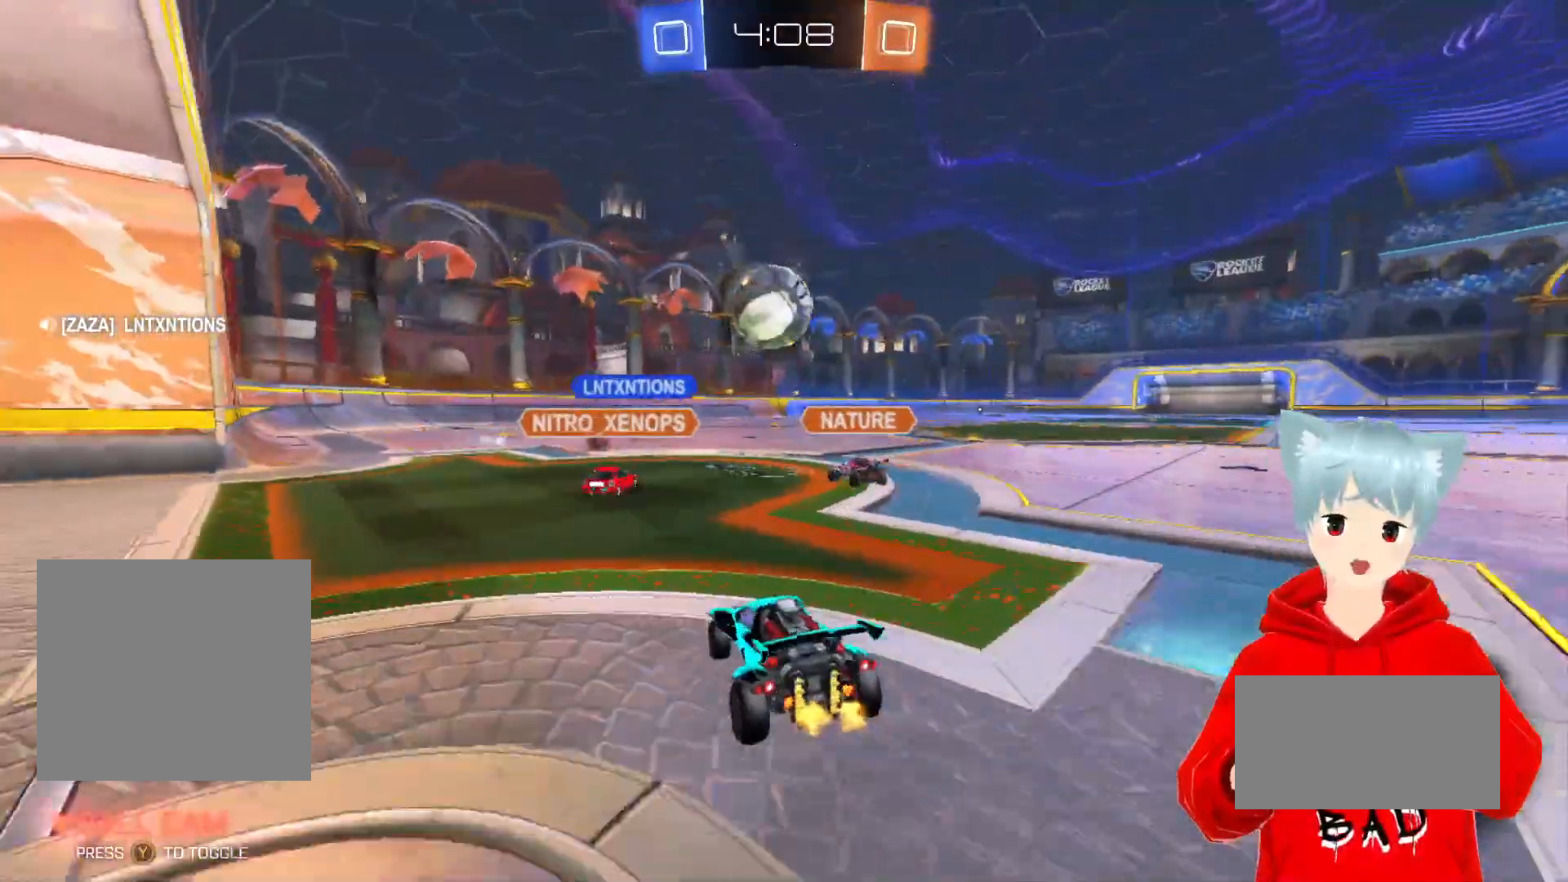
{"buttons": ["R2"], "left_stick": "center", "right_stick": "center", "events": [[350, "left_stick", "center"]]}
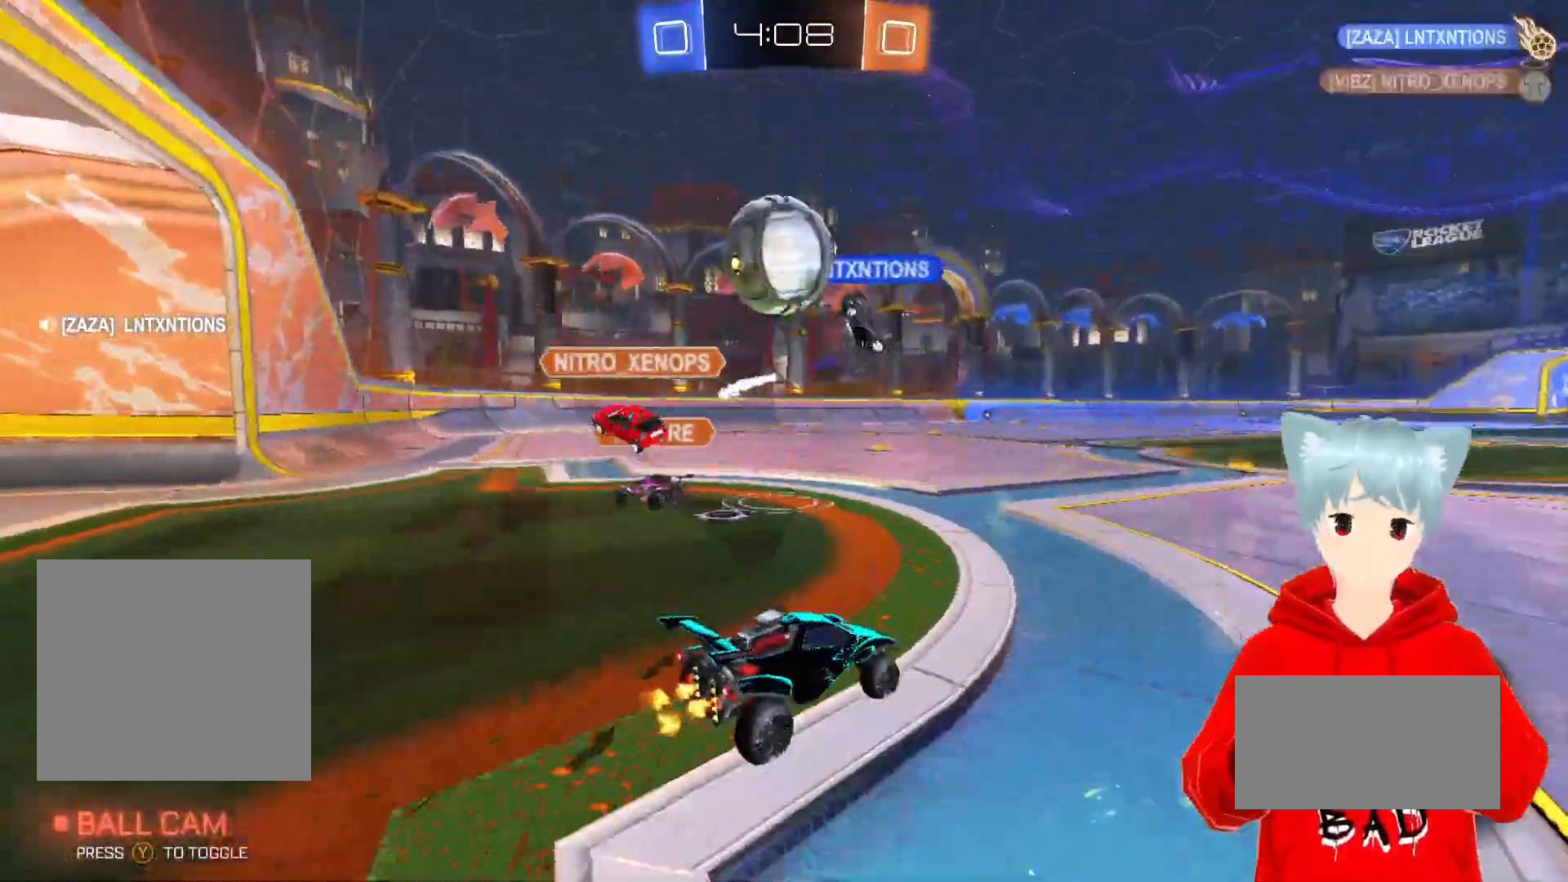
{"buttons": ["R2"], "left_stick": "center", "right_stick": "center", "events": [[33, "left_stick", "right"], [217, "left_stick", "center"]]}
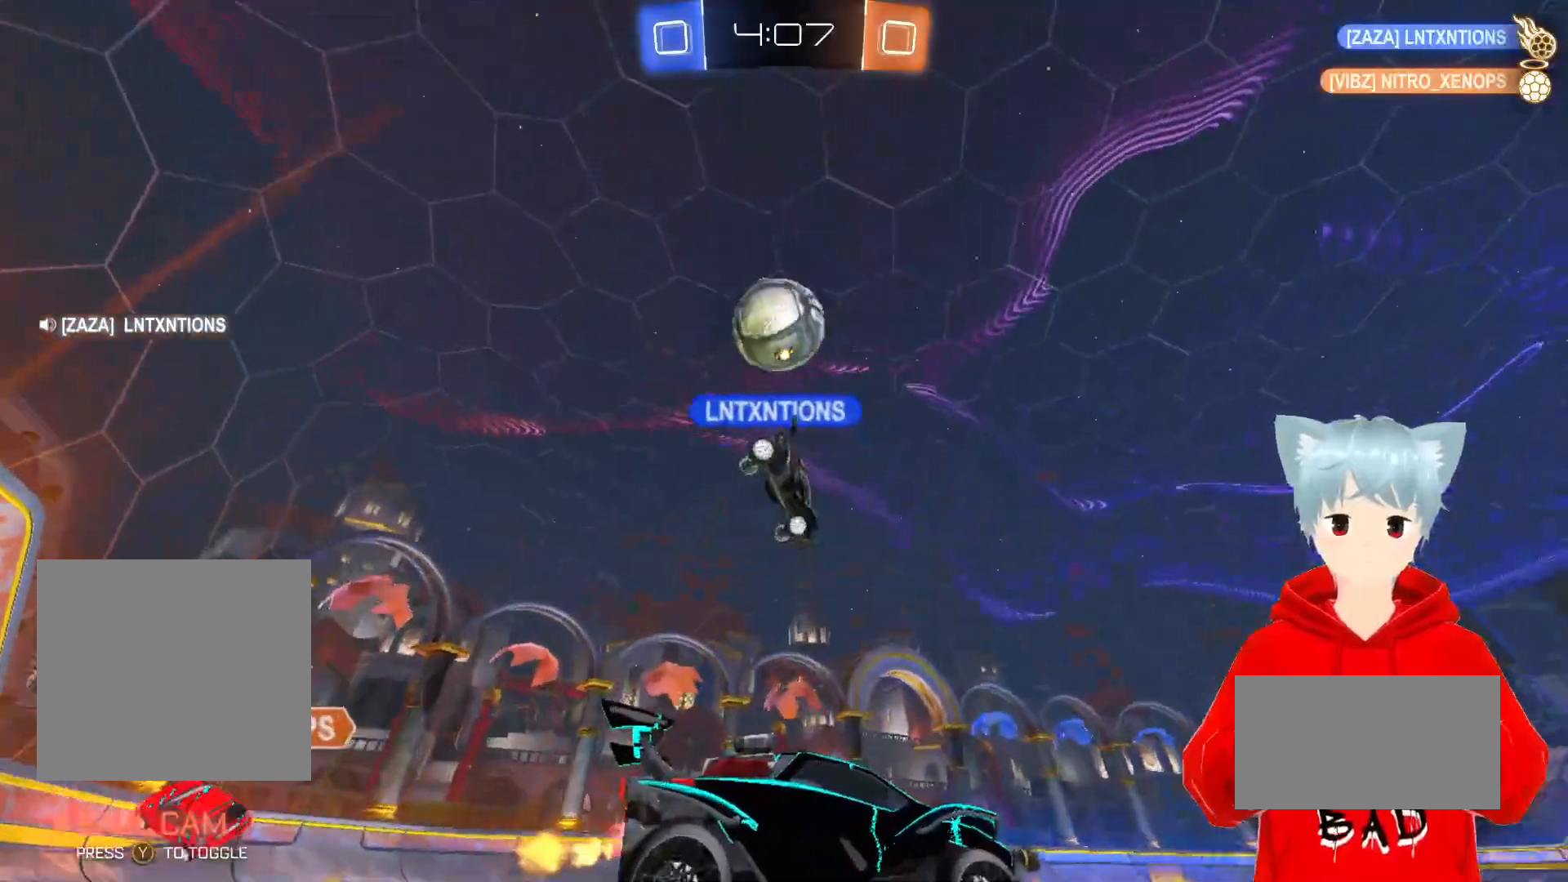
{"buttons": ["X"], "left_stick": "center", "right_stick": "center", "events": [[83, "R2", "up"], [183, "left_stick", "left"], [300, "left_stick", "center"], [483, "X", "down"]]}
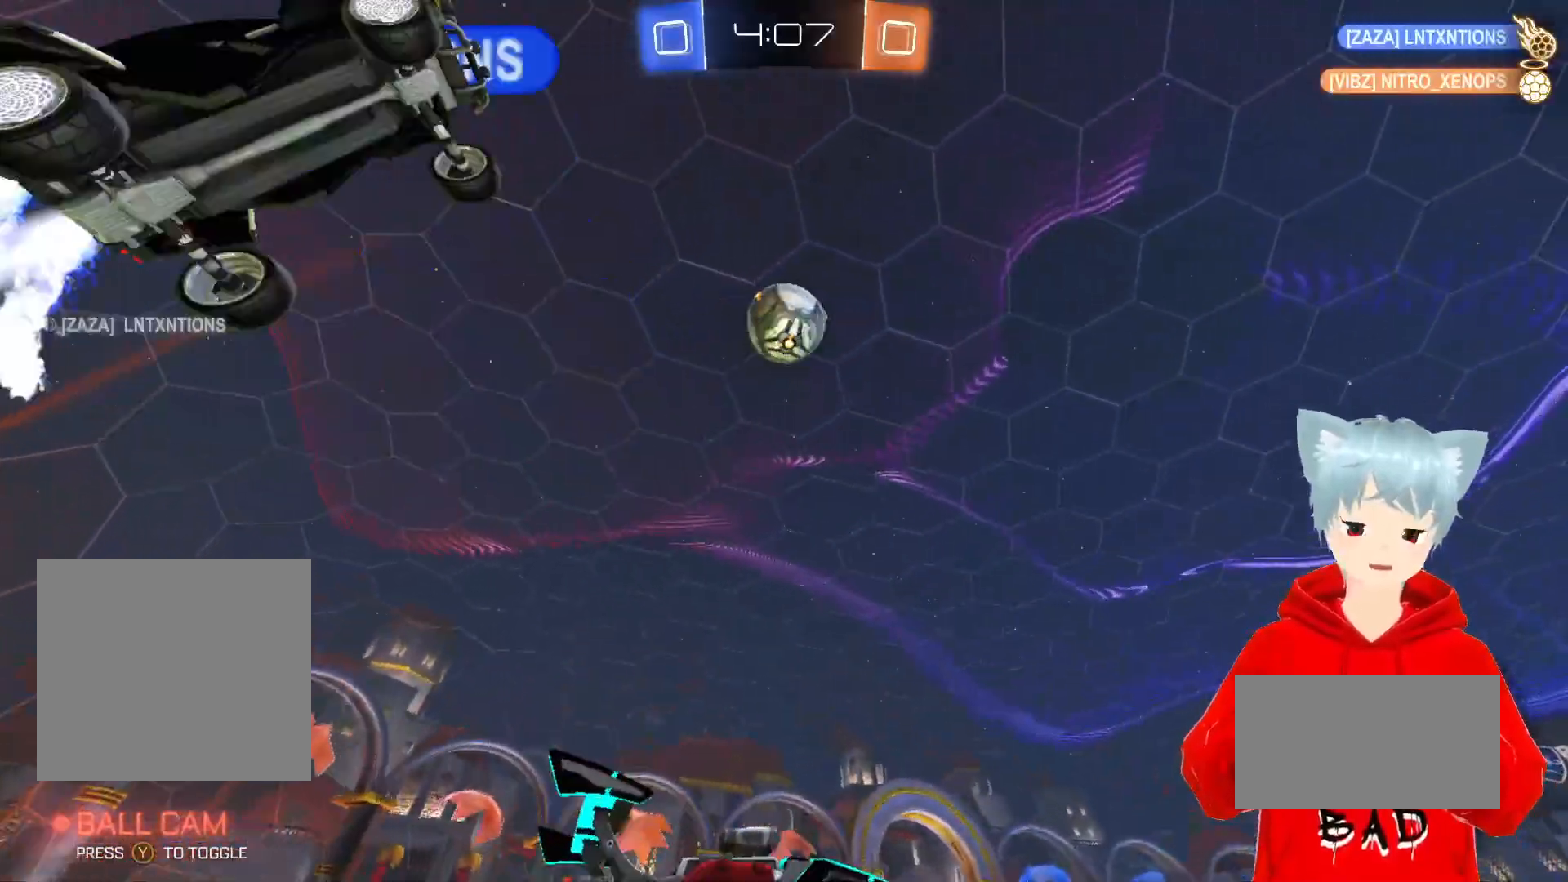
{"buttons": [], "left_stick": "center", "right_stick": "center", "events": [[67, "X", "up"], [117, "X", "down"], [183, "left_stick", "down-right"], [333, "X", "up"], [433, "left_stick", "center"]]}
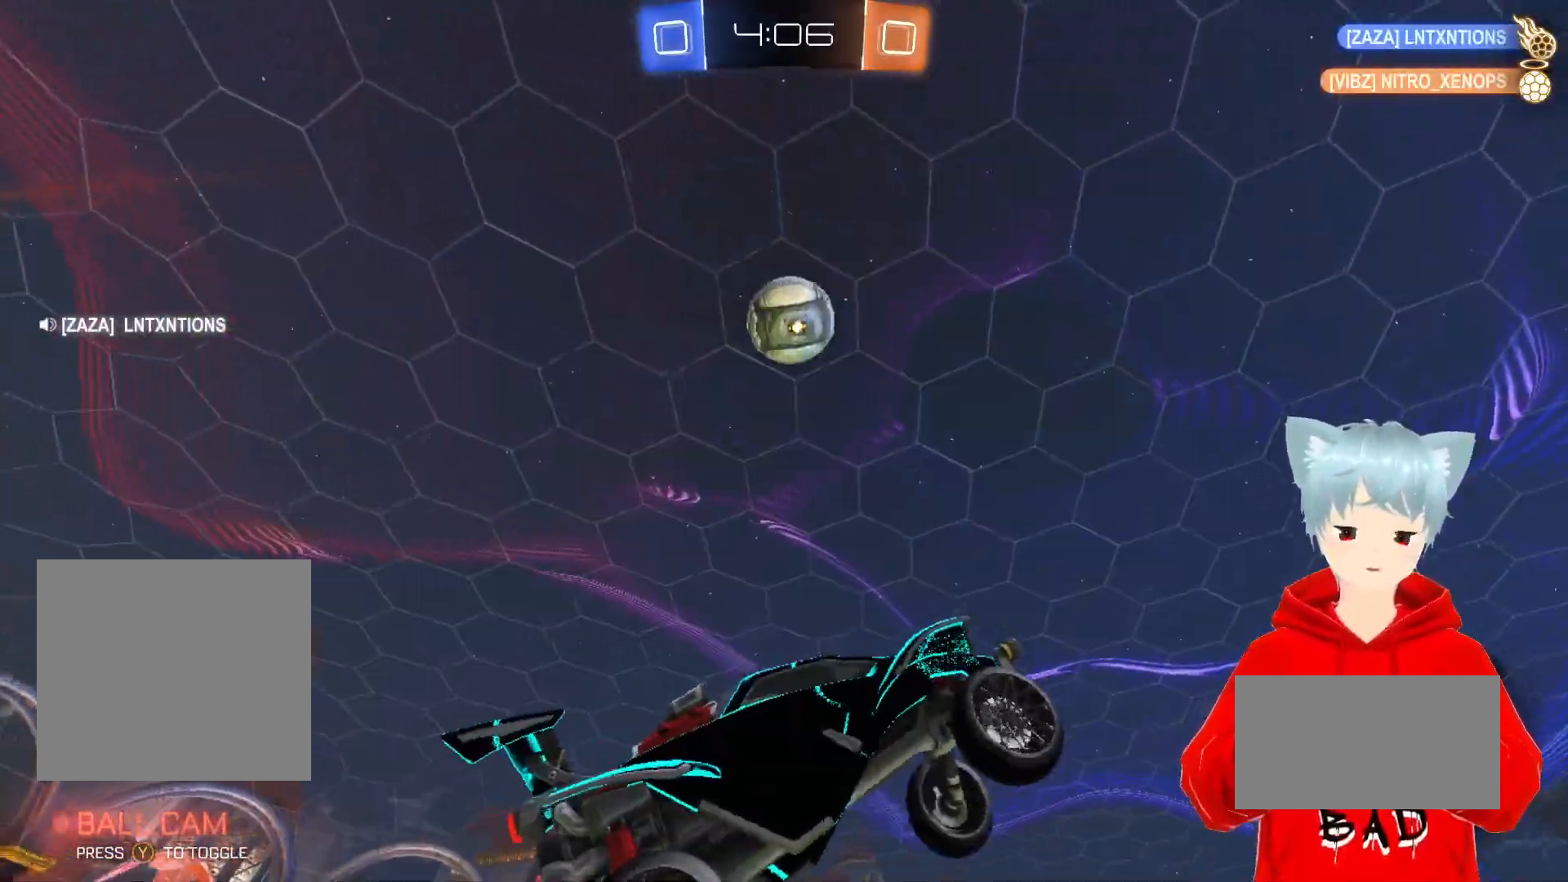
{"buttons": ["A"], "left_stick": "center", "right_stick": "center", "events": [[83, "A", "down"], [167, "A", "up"], [250, "A", "down"], [250, "left_stick", "left"], [350, "A", "up"], [383, "left_stick", "center"], [450, "A", "down"]]}
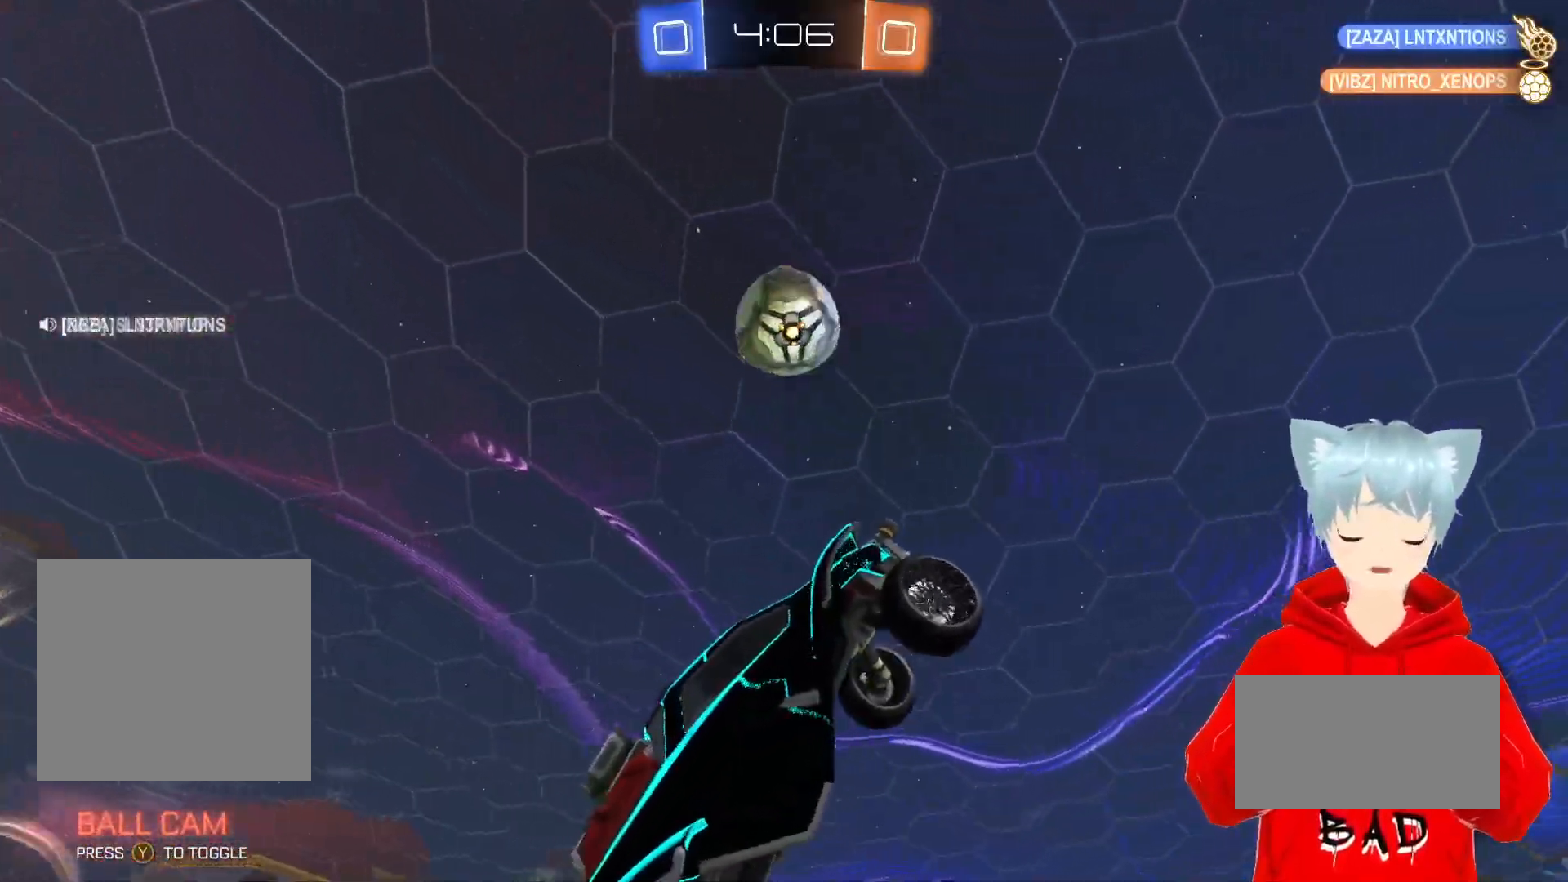
{"buttons": ["A"], "left_stick": "center", "right_stick": "center", "events": [[67, "A", "up"], [133, "A", "down"], [267, "A", "up"], [333, "A", "down"], [367, "left_stick", "up-left"], [433, "A", "up"], [483, "left_stick", "center"], [500, "A", "down"]]}
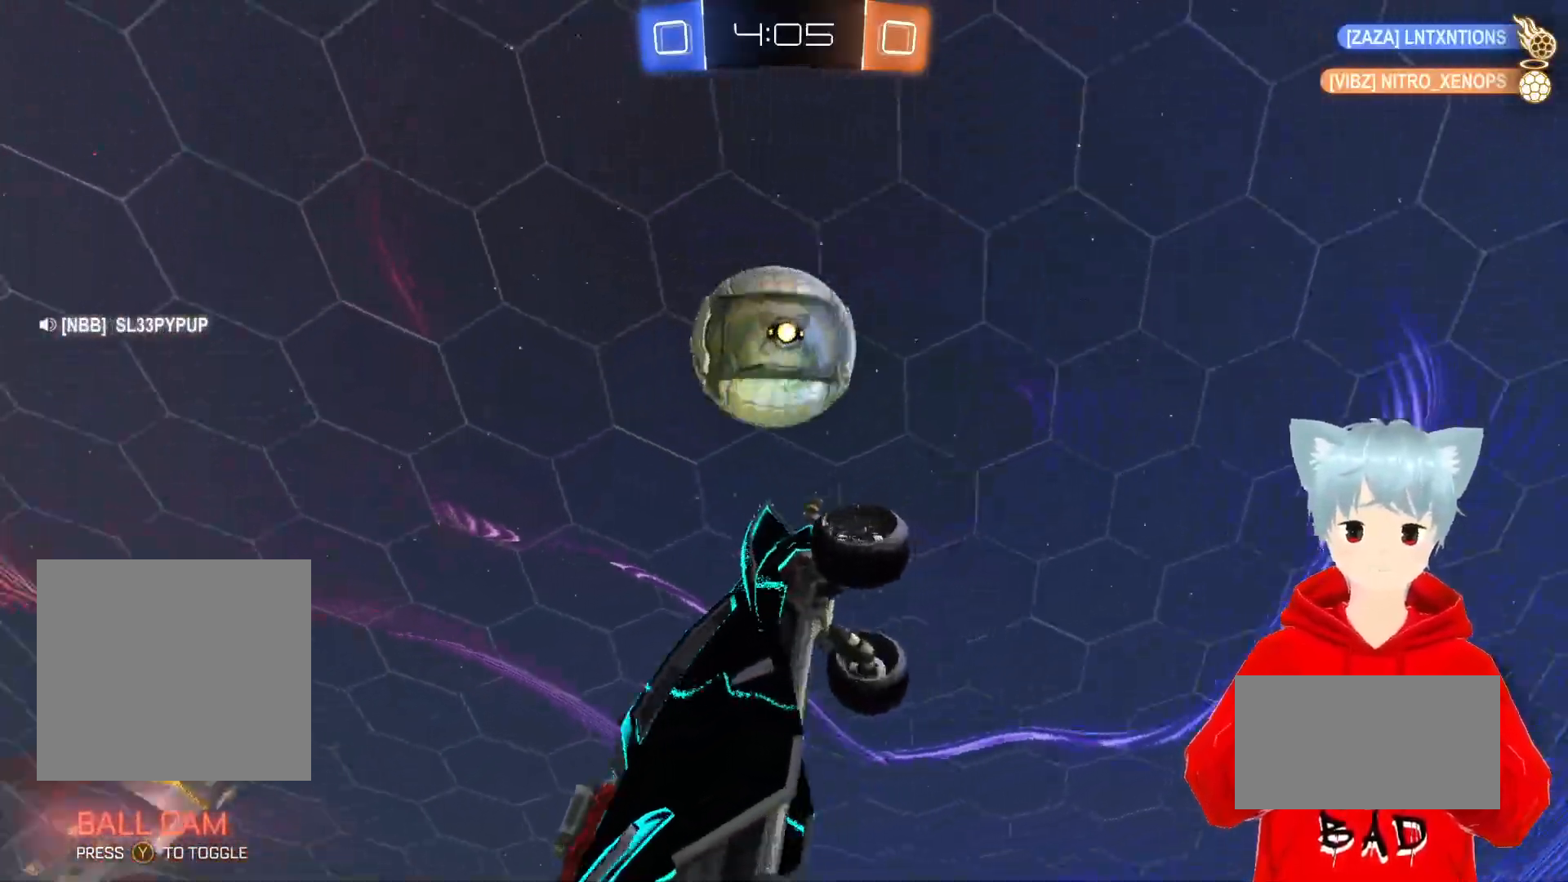
{"buttons": ["A", "L2"], "left_stick": "up", "right_stick": "center", "events": [[50, "left_stick", "down-right"], [117, "L2", "down"], [433, "left_stick", "up"]]}
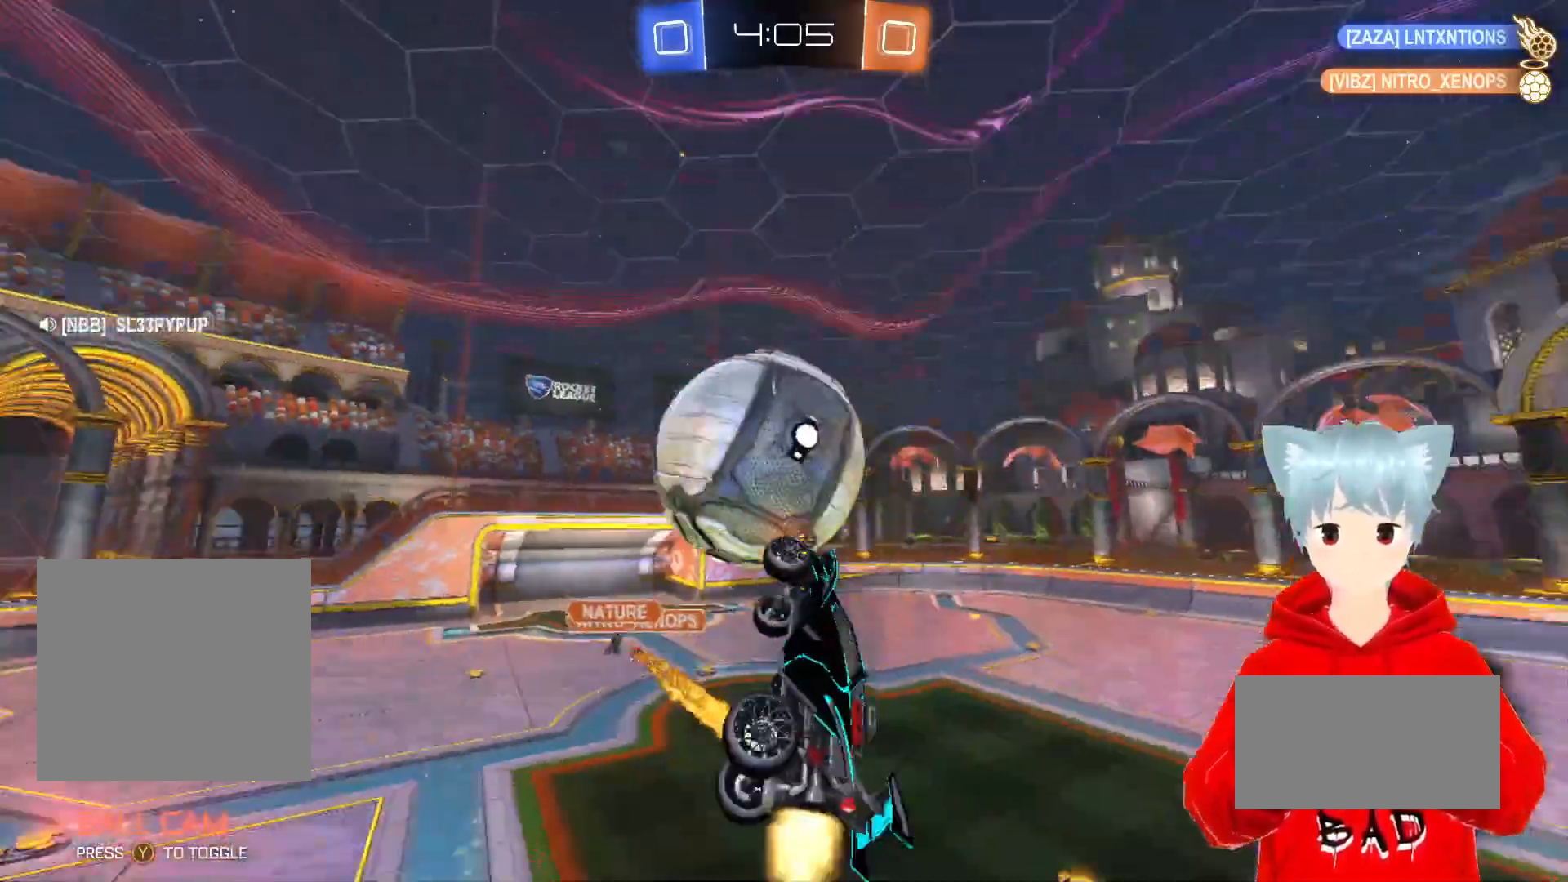
{"buttons": ["R2"], "left_stick": "right", "right_stick": "center", "events": [[167, "A", "up"], [167, "left_stick", "up-left"], [300, "L2", "up"], [417, "left_stick", "center"], [483, "R2", "down"], [483, "left_stick", "right"]]}
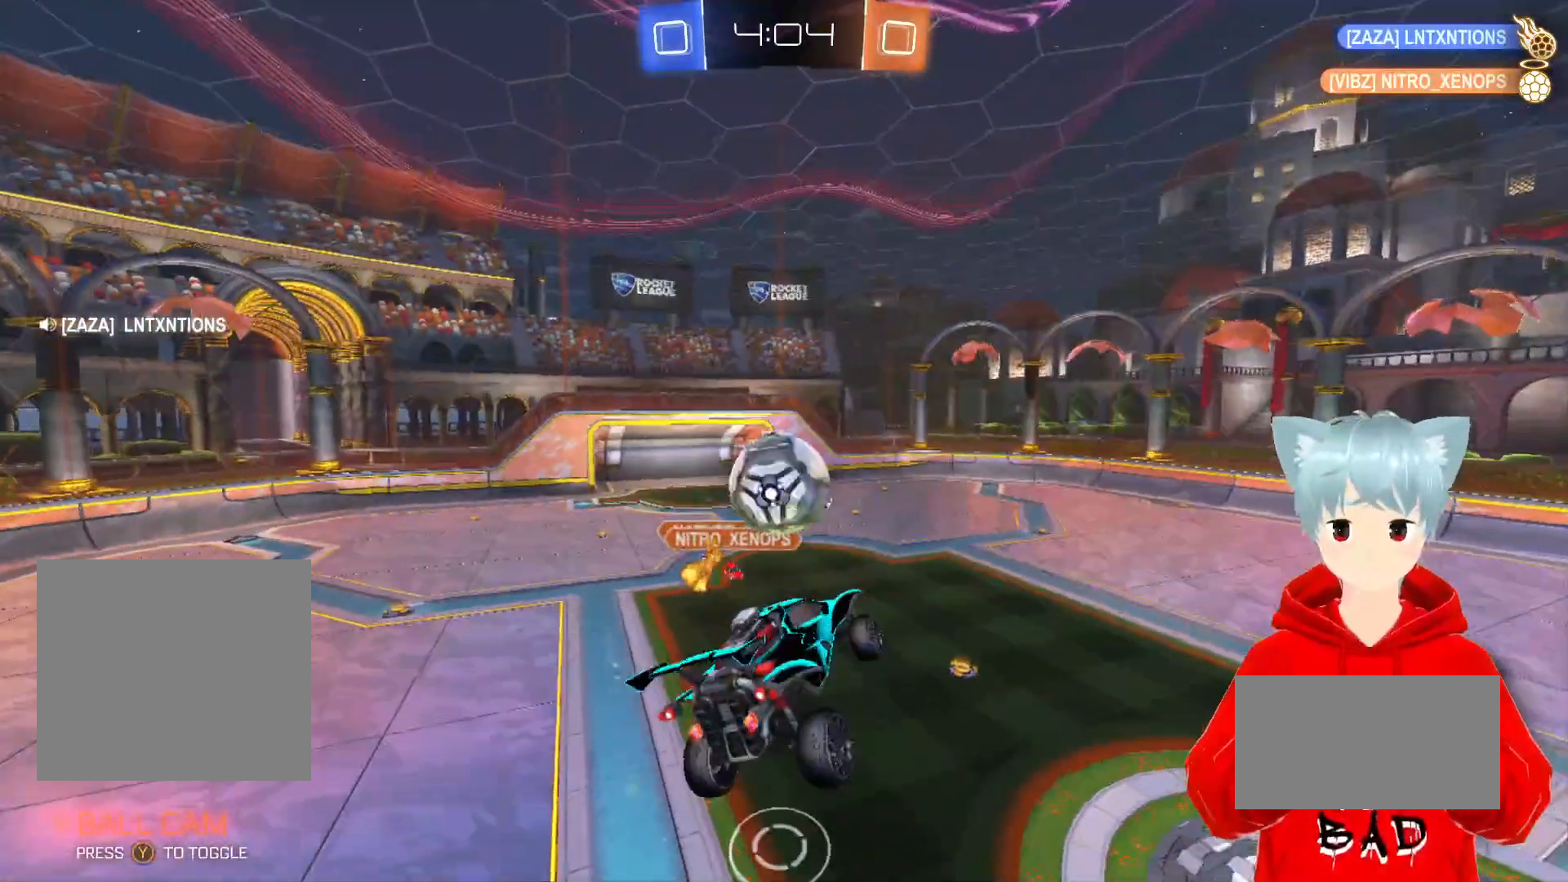
{"buttons": ["A", "R2"], "left_stick": "center", "right_stick": "center", "events": [[250, "A", "down"], [333, "left_stick", "center"]]}
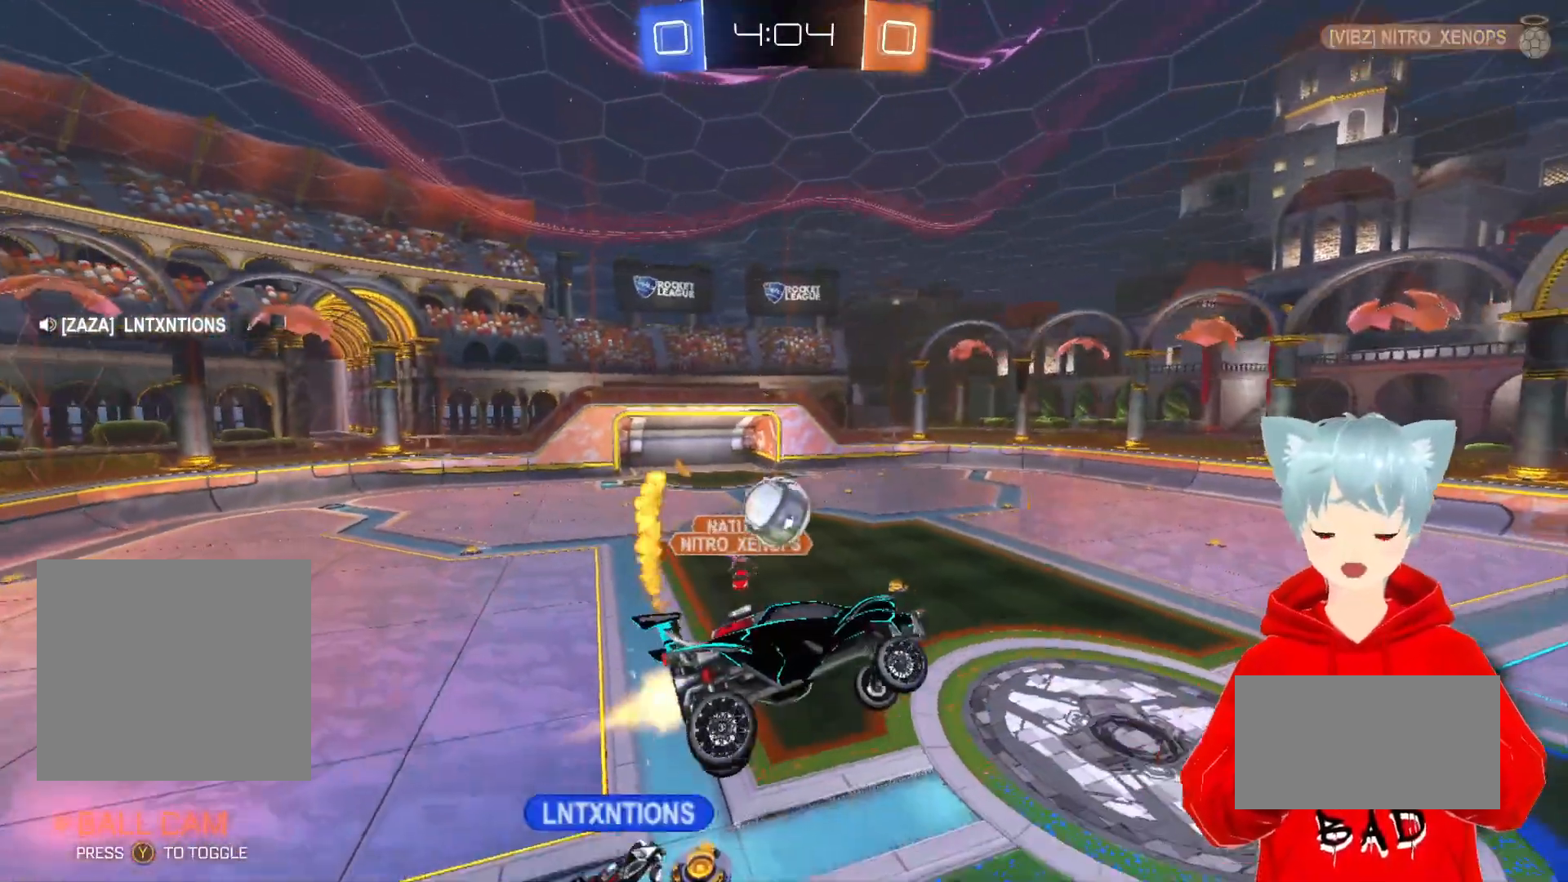
{"buttons": ["A", "R2"], "left_stick": "center", "right_stick": "center", "events": [[233, "left_stick", "up-left"], [367, "left_stick", "center"]]}
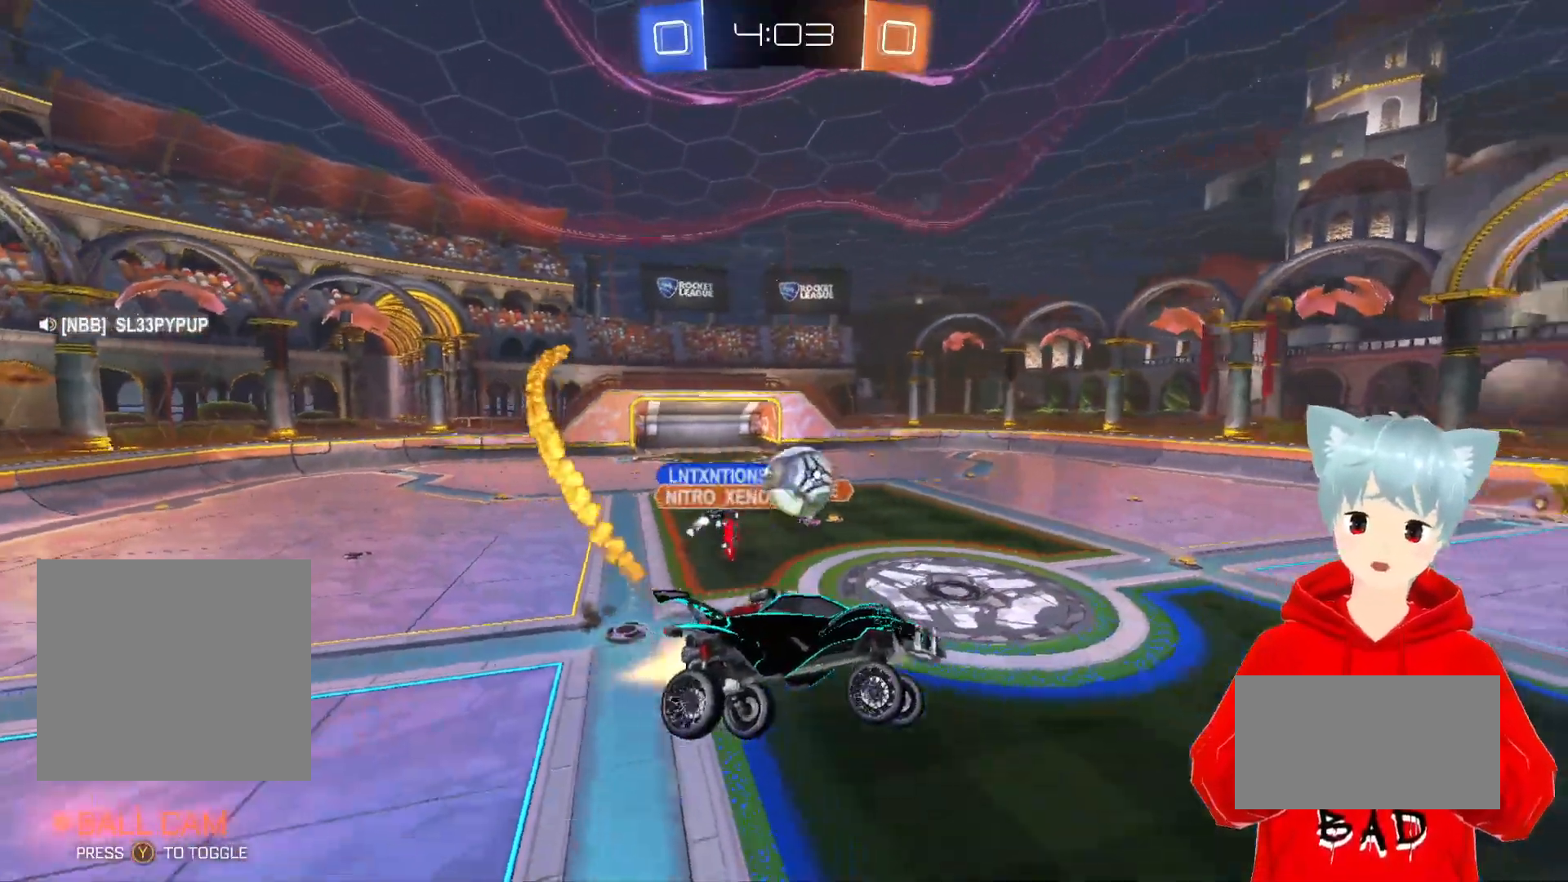
{"buttons": ["A", "R2"], "left_stick": "center", "right_stick": "center", "events": [[67, "A", "up"], [333, "A", "down"]]}
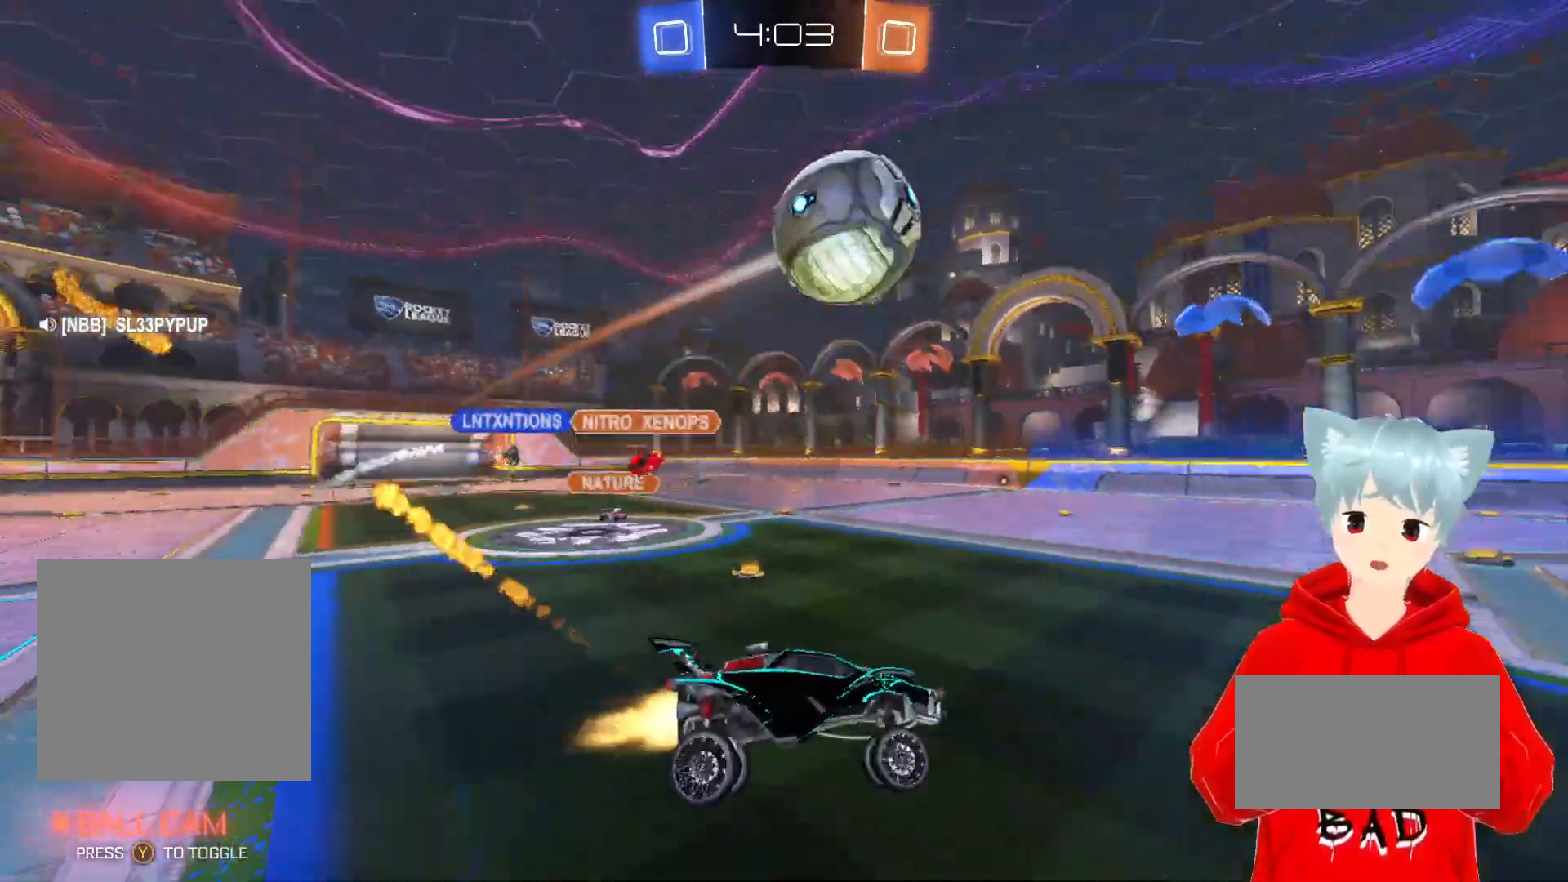
{"buttons": ["A", "X", "R2"], "left_stick": "center", "right_stick": "center", "events": [[233, "left_stick", "right"], [400, "left_stick", "center"], [450, "X", "down"]]}
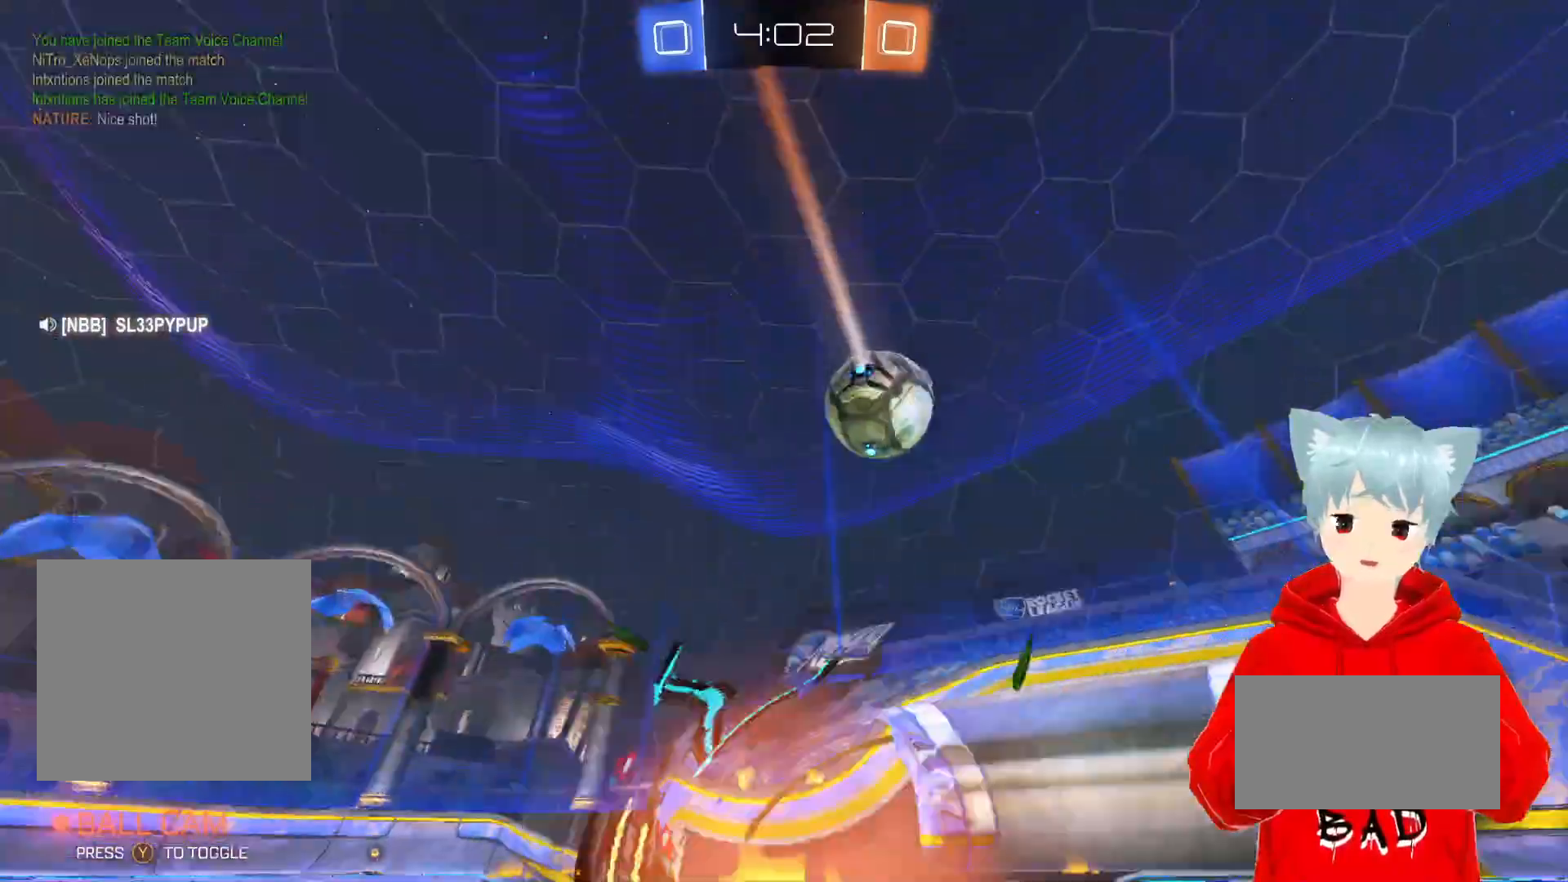
{"buttons": ["A", "R2"], "left_stick": "up-right", "right_stick": "center", "events": [[67, "X", "up"], [133, "X", "down"], [217, "left_stick", "up-right"], [433, "X", "up"]]}
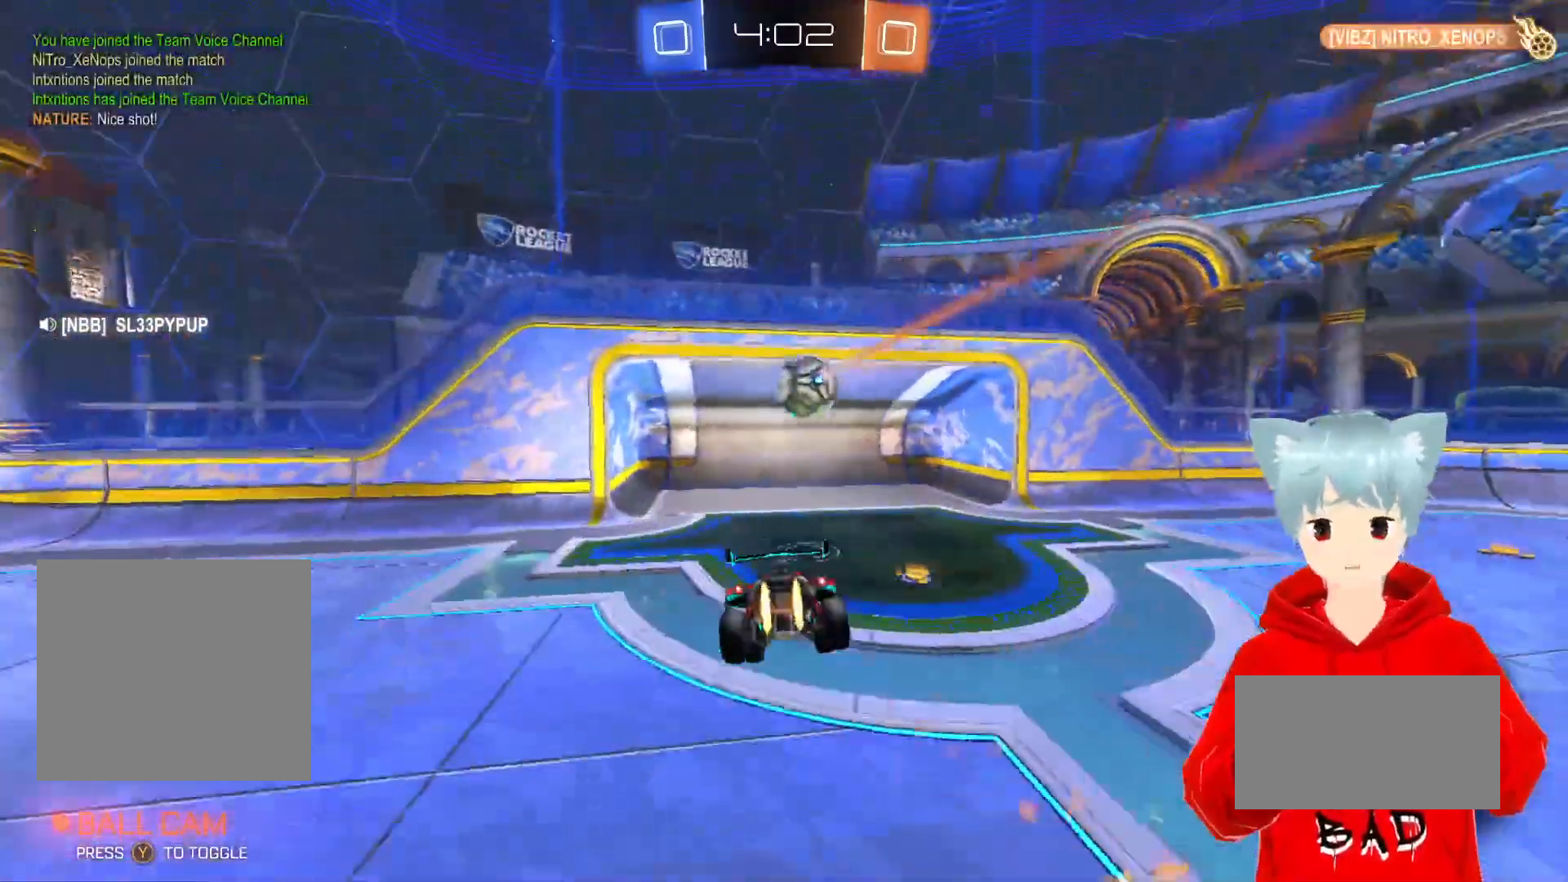
{"buttons": ["R2"], "left_stick": "center", "right_stick": "center", "events": [[33, "A", "up"], [50, "left_stick", "center"]]}
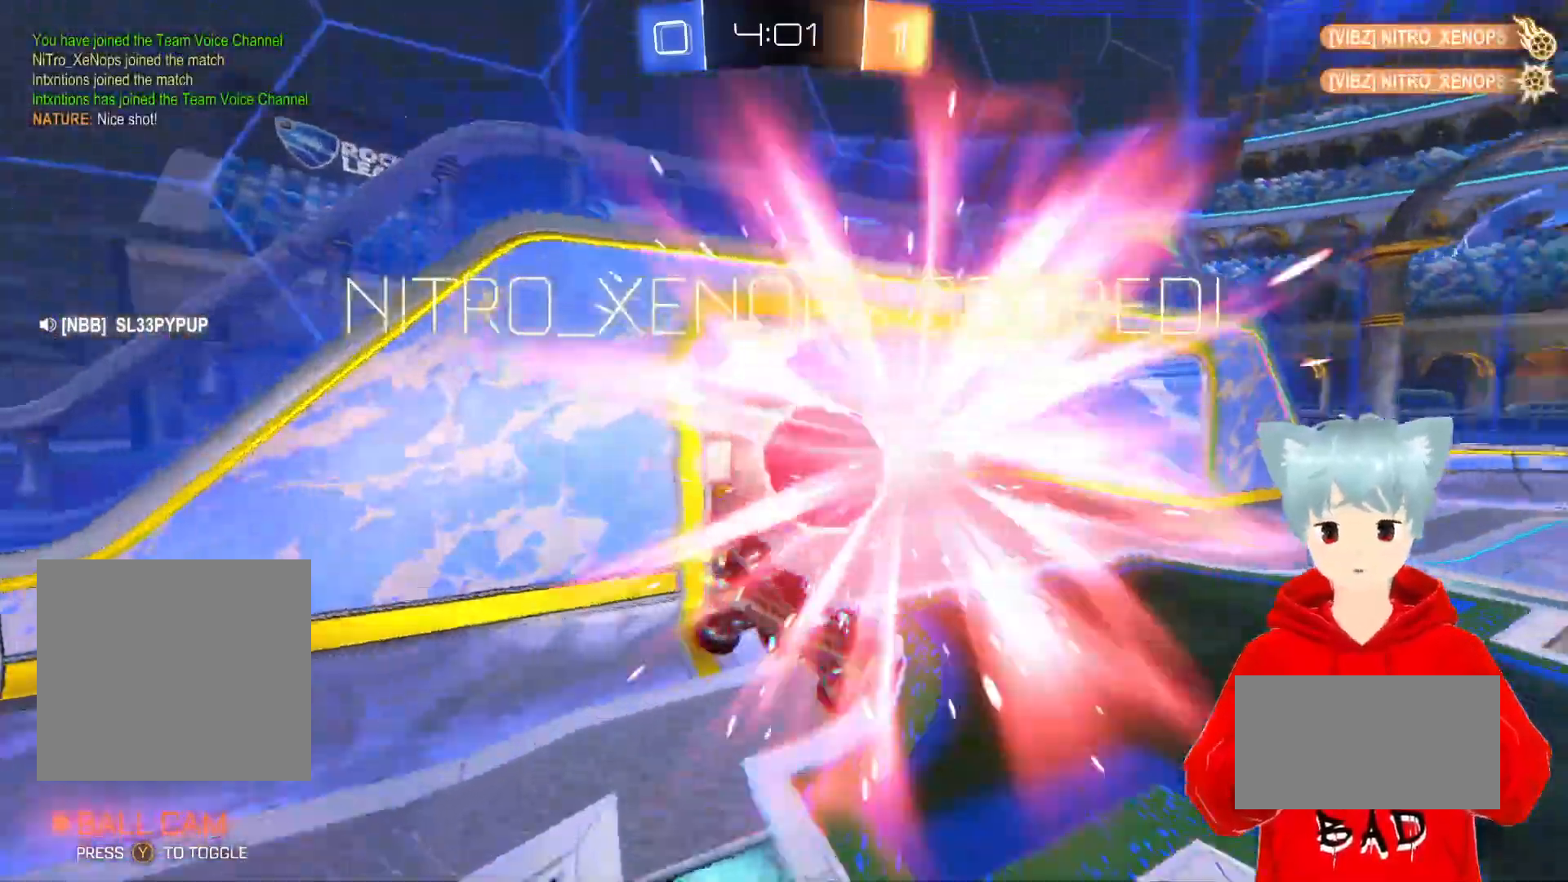
{"buttons": [], "left_stick": "center", "right_stick": "center", "events": [[117, "R2", "up"]]}
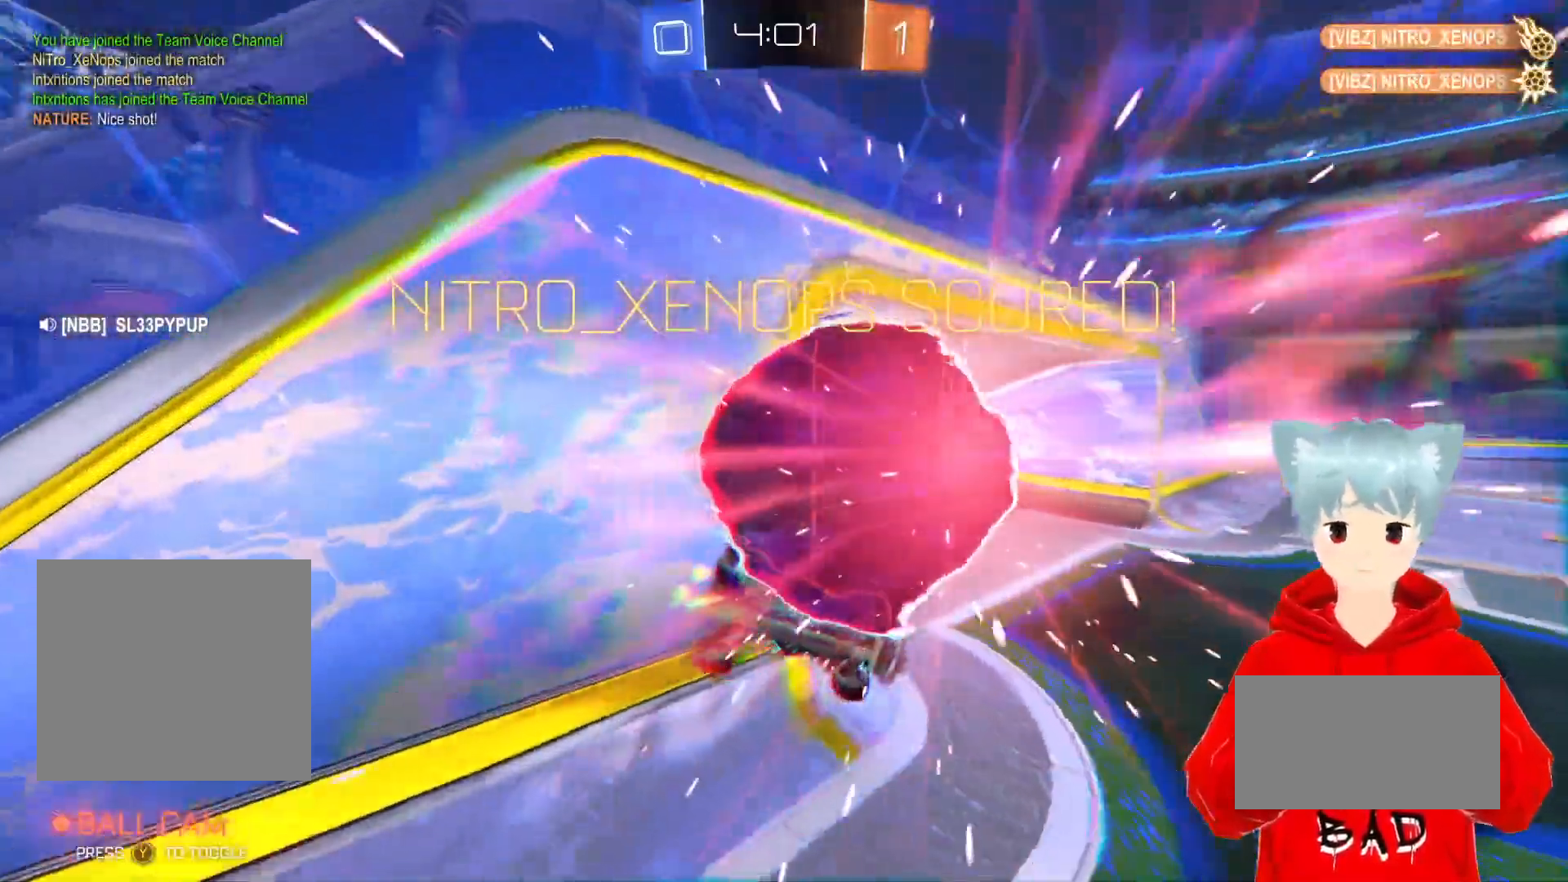
{"buttons": ["L1"], "left_stick": "center", "right_stick": "center", "events": [[67, "left_stick", "right"], [83, "L1", "down"], [483, "left_stick", "center"]]}
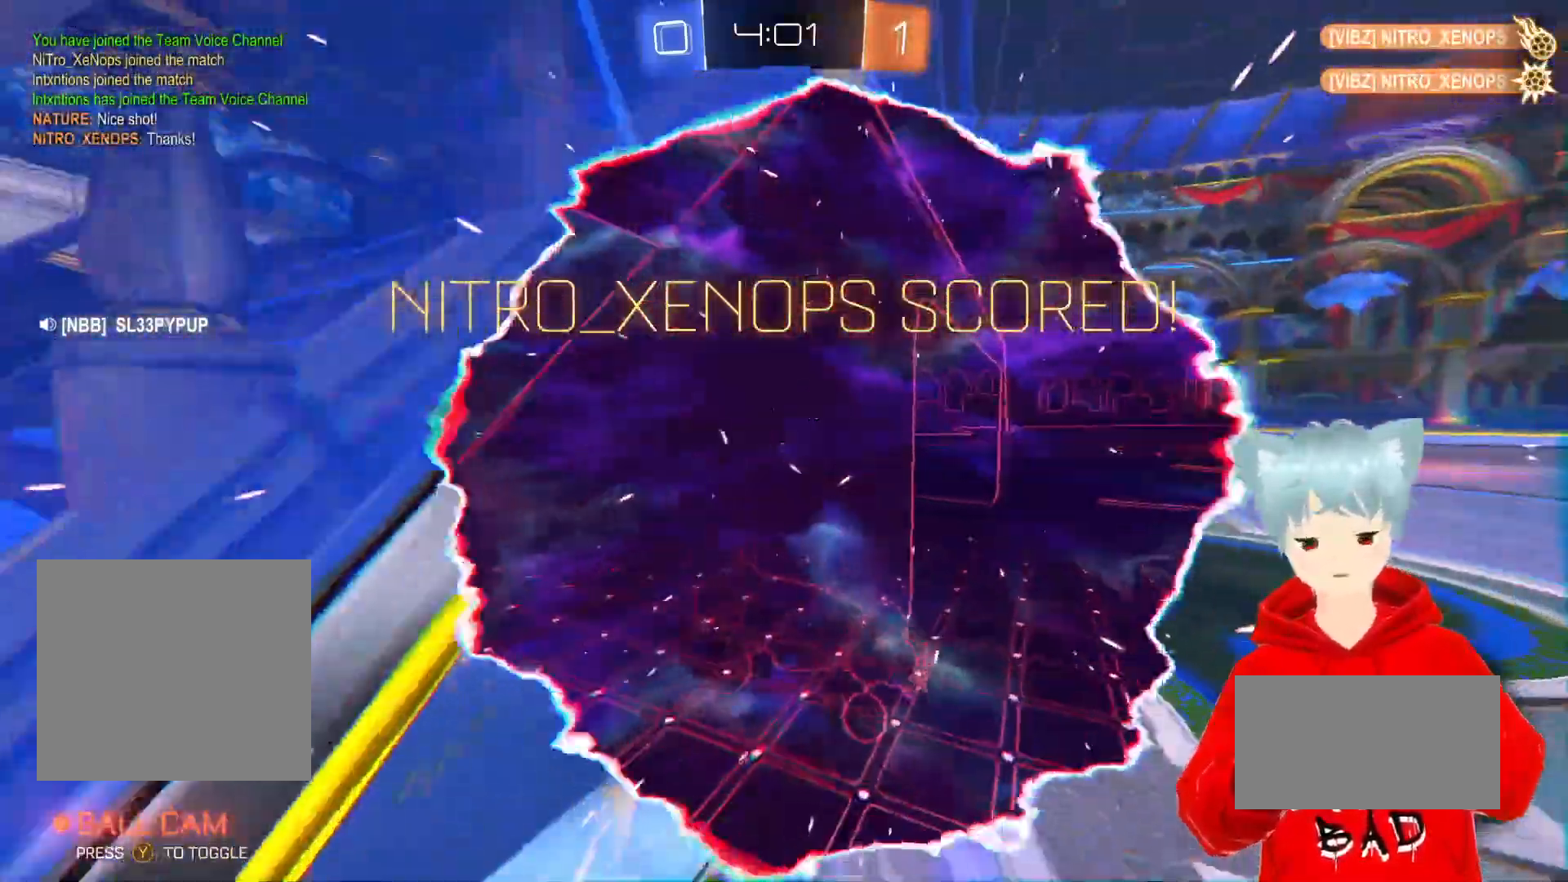
{"buttons": [], "left_stick": "center", "right_stick": "center", "events": [[367, "L1", "up"]]}
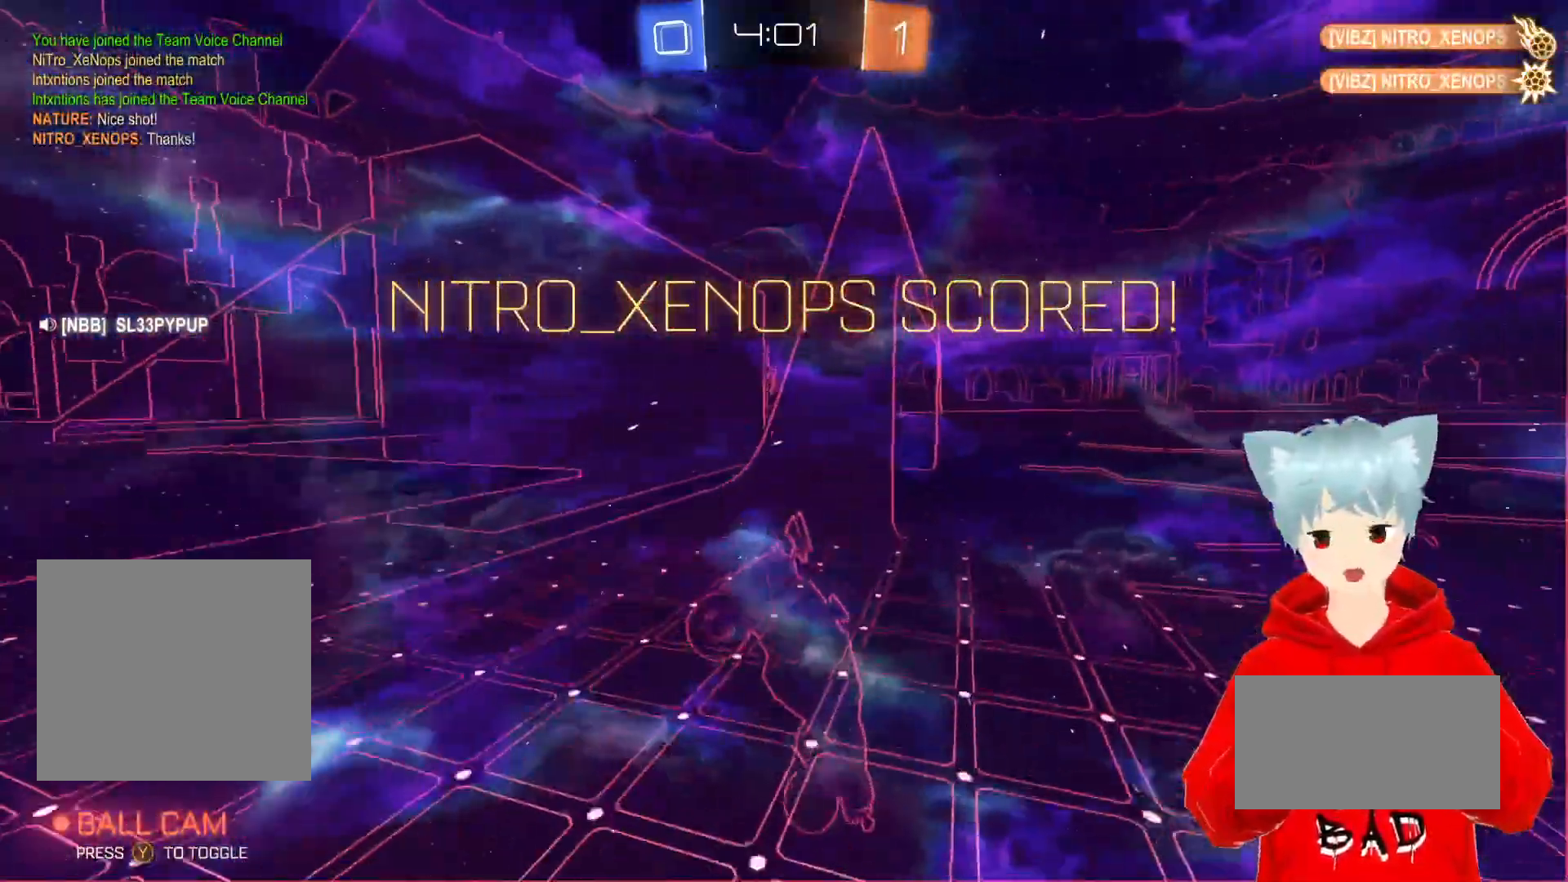
{"buttons": ["R2"], "left_stick": "center", "right_stick": "center", "events": [[183, "R2", "down"], [183, "left_stick", "right"], [333, "left_stick", "center"]]}
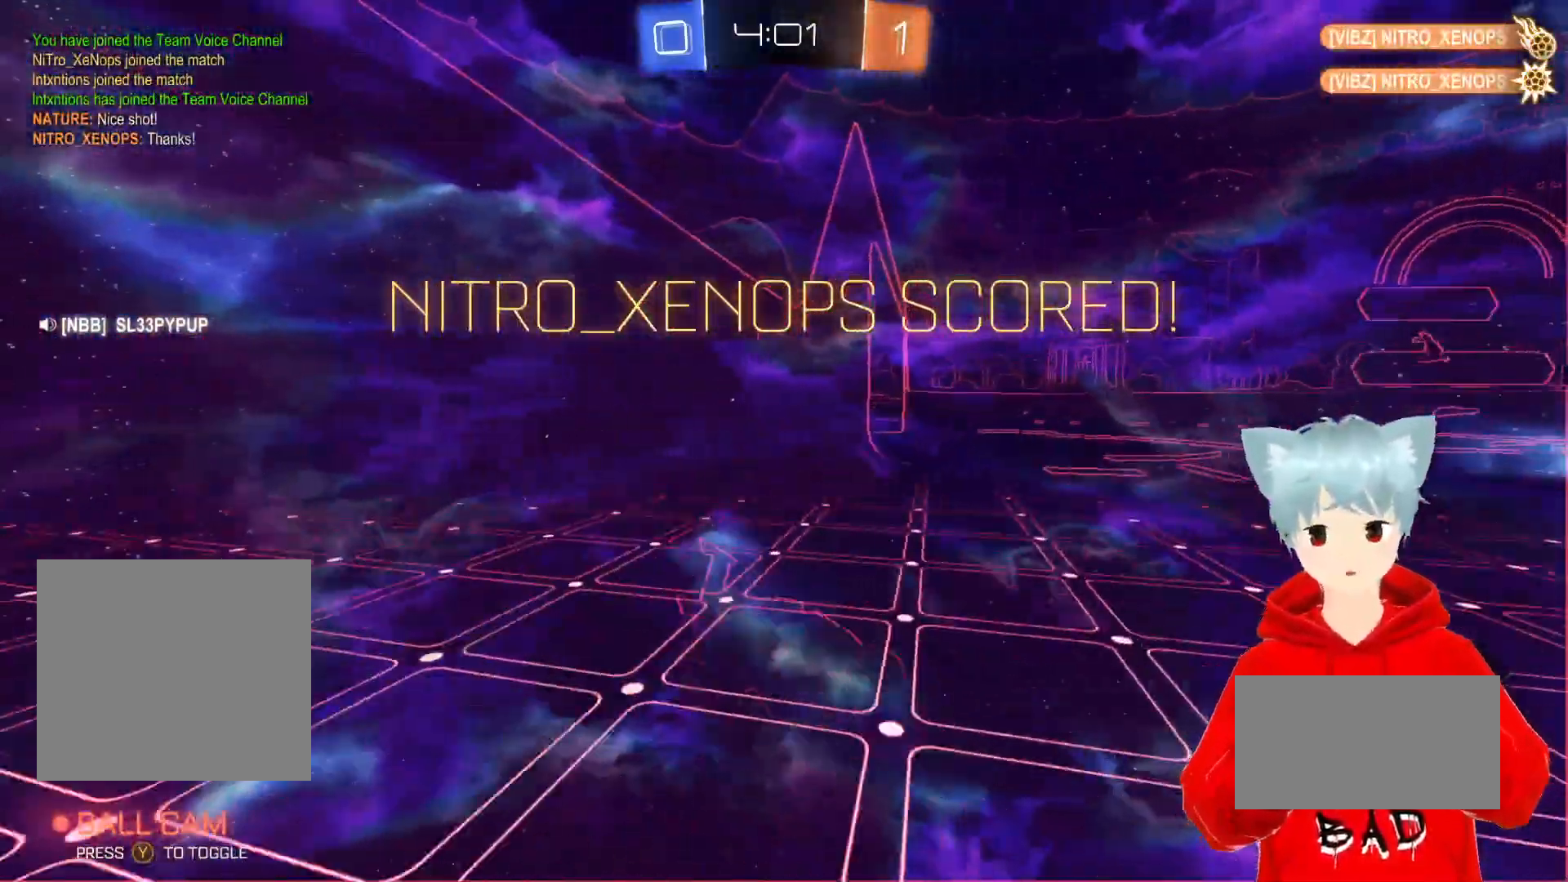
{"buttons": ["X", "R2"], "left_stick": "up", "right_stick": "center", "events": [[83, "left_stick", "right"], [183, "X", "down"], [217, "left_stick", "up"], [283, "X", "up"], [350, "X", "down"]]}
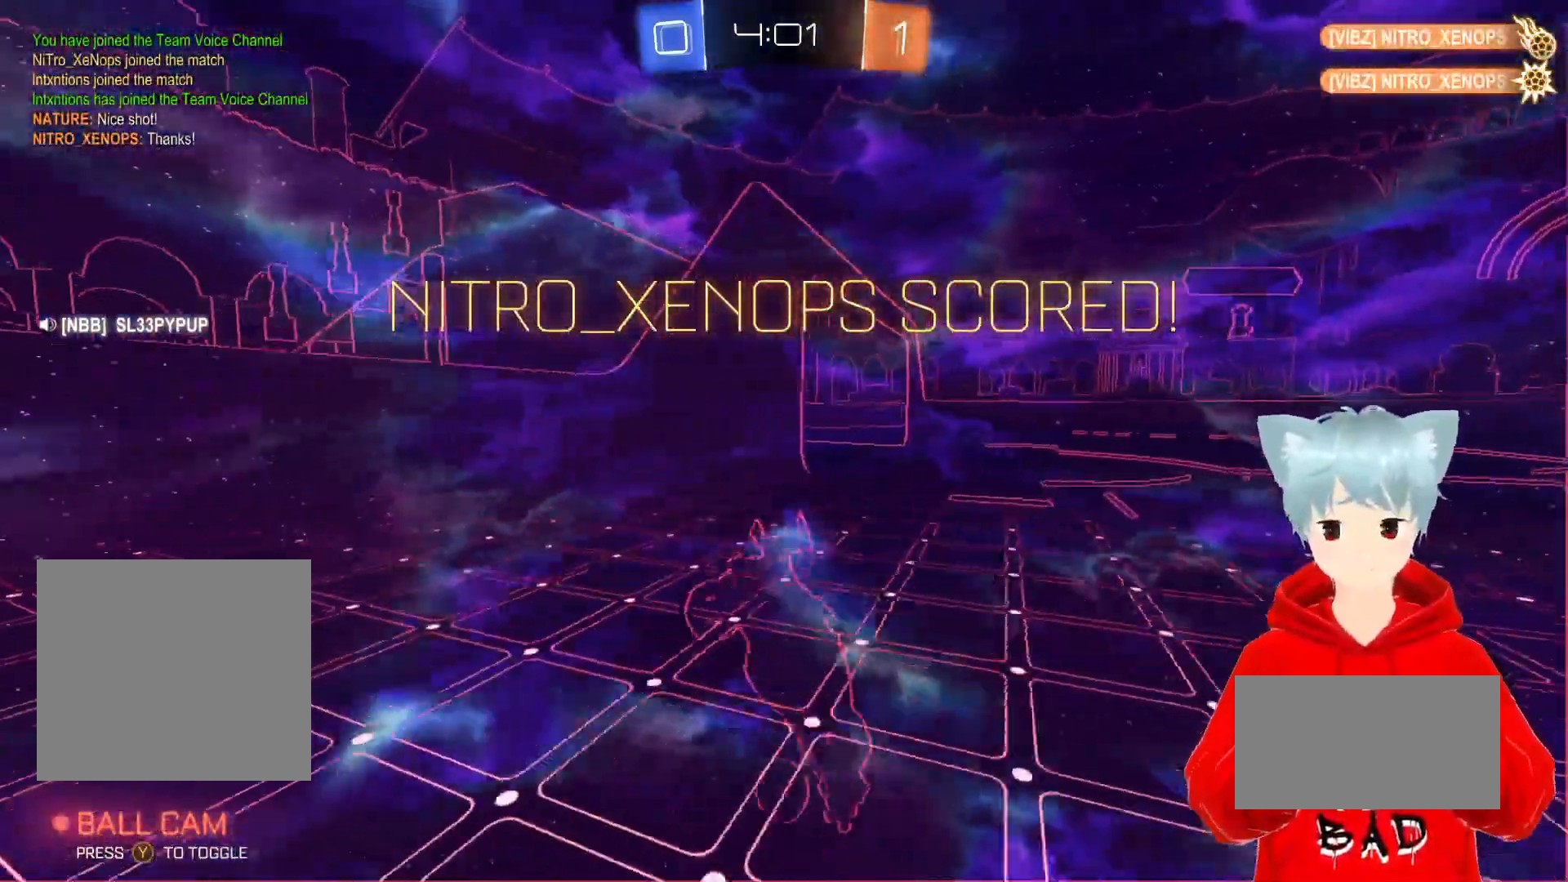
{"buttons": [], "left_stick": "center", "right_stick": "center", "events": [[83, "X", "up"], [83, "left_stick", "center"], [350, "R2", "up"]]}